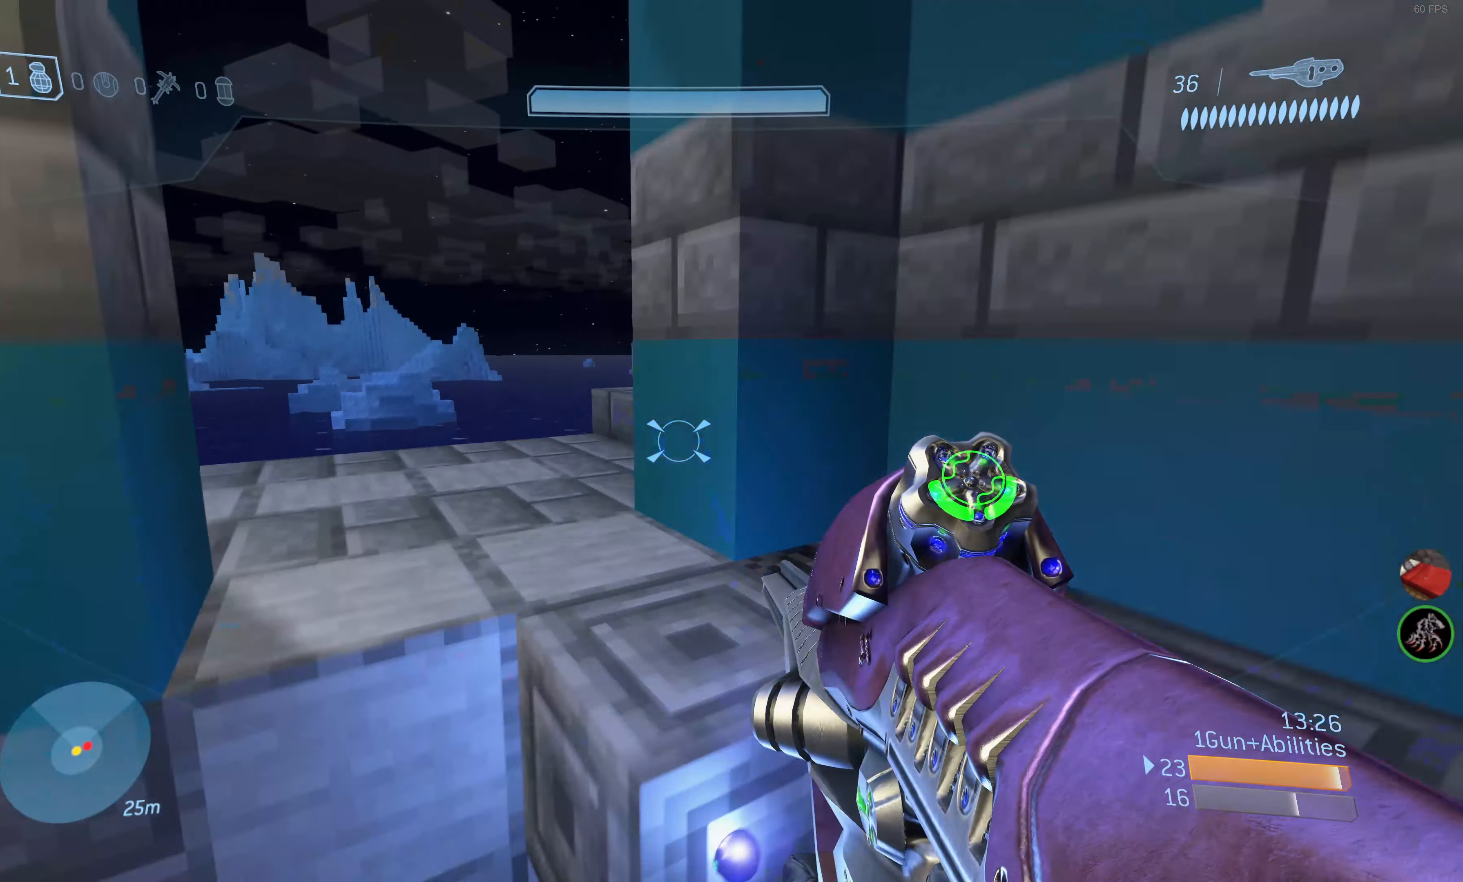
Gameplay with a controller (PlayStation layout); each line is a JSON object with the inputs held at the frame after it. "events" lists button and stick changes between this image and that frame as [ms after this image, input, new state], when the widget could be followed in between.
{"buttons": [], "left_stick": "center", "right_stick": "center", "events": [[217, "left_stick", "up"], [500, "left_stick", "center"]]}
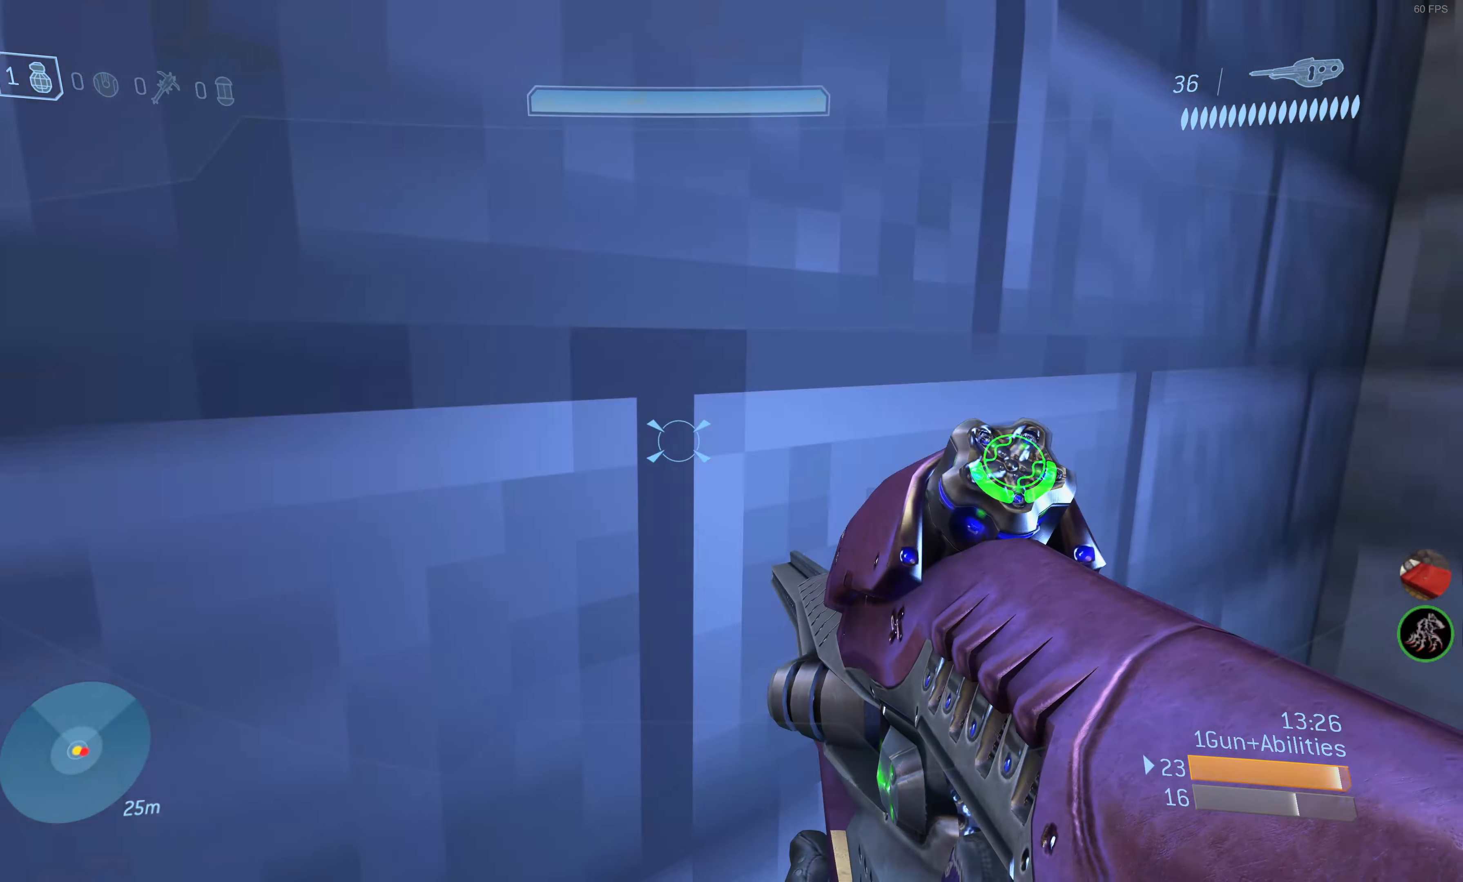
{"buttons": [], "left_stick": "center", "right_stick": "center", "events": [[217, "DPAD_UP", "down"], [350, "DPAD_UP", "up"]]}
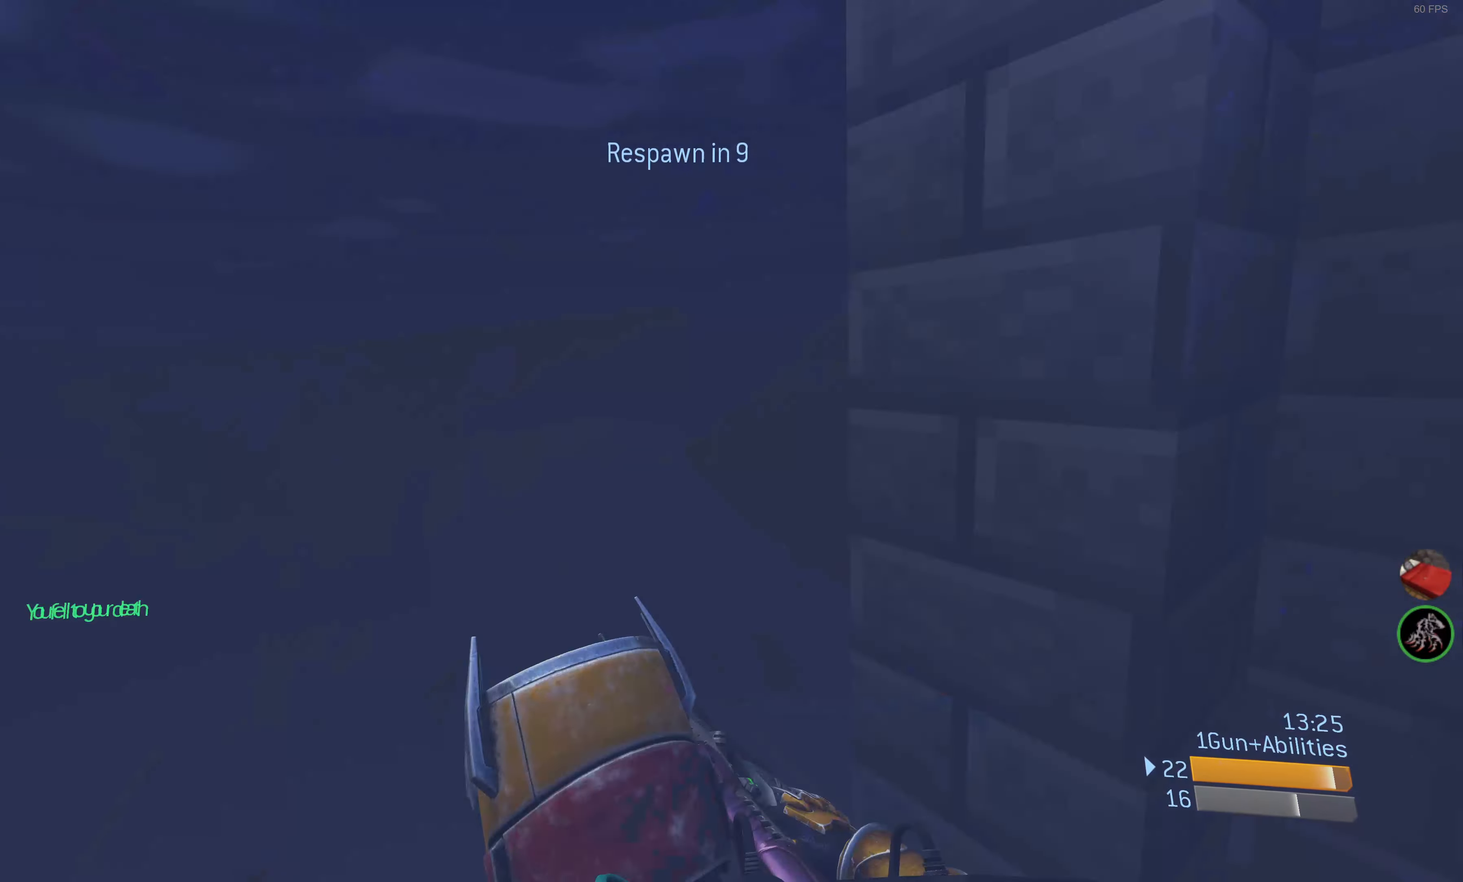
{"buttons": [], "left_stick": "center", "right_stick": "center", "events": []}
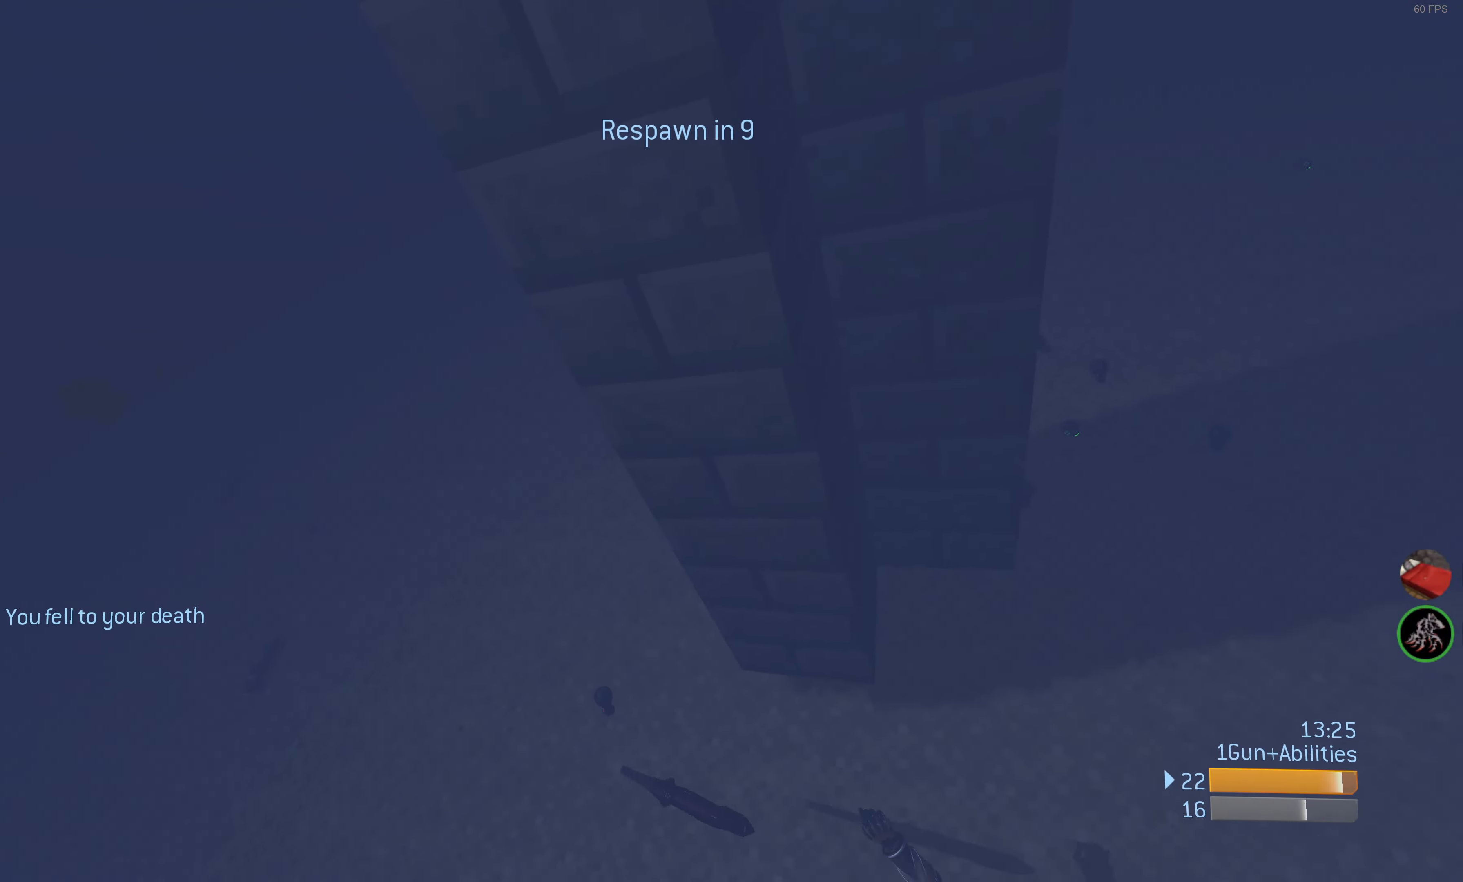
{"buttons": [], "left_stick": "center", "right_stick": "center", "events": []}
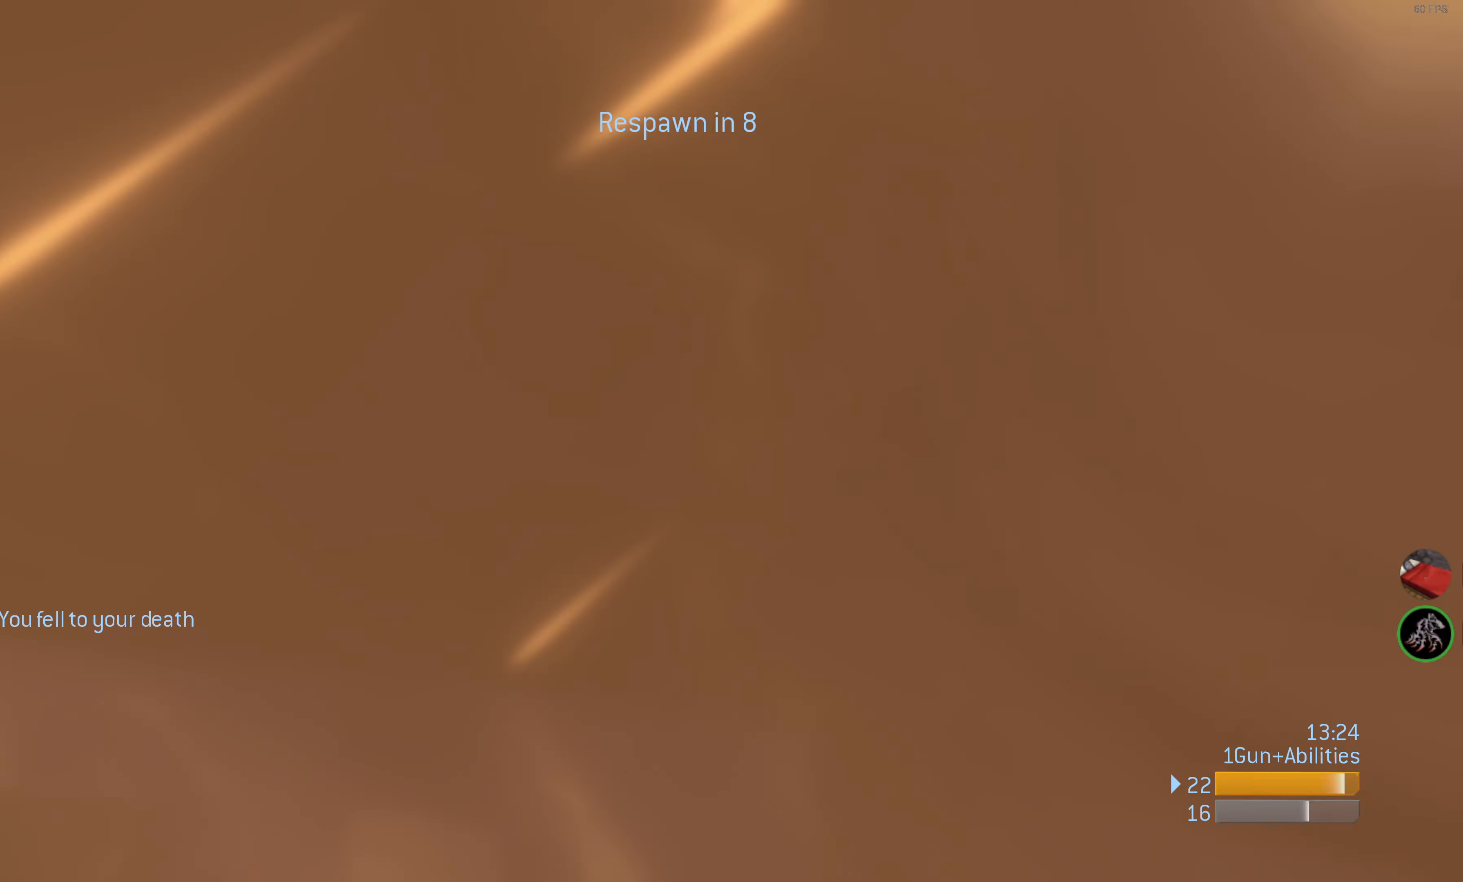
{"buttons": [], "left_stick": "center", "right_stick": "center", "events": []}
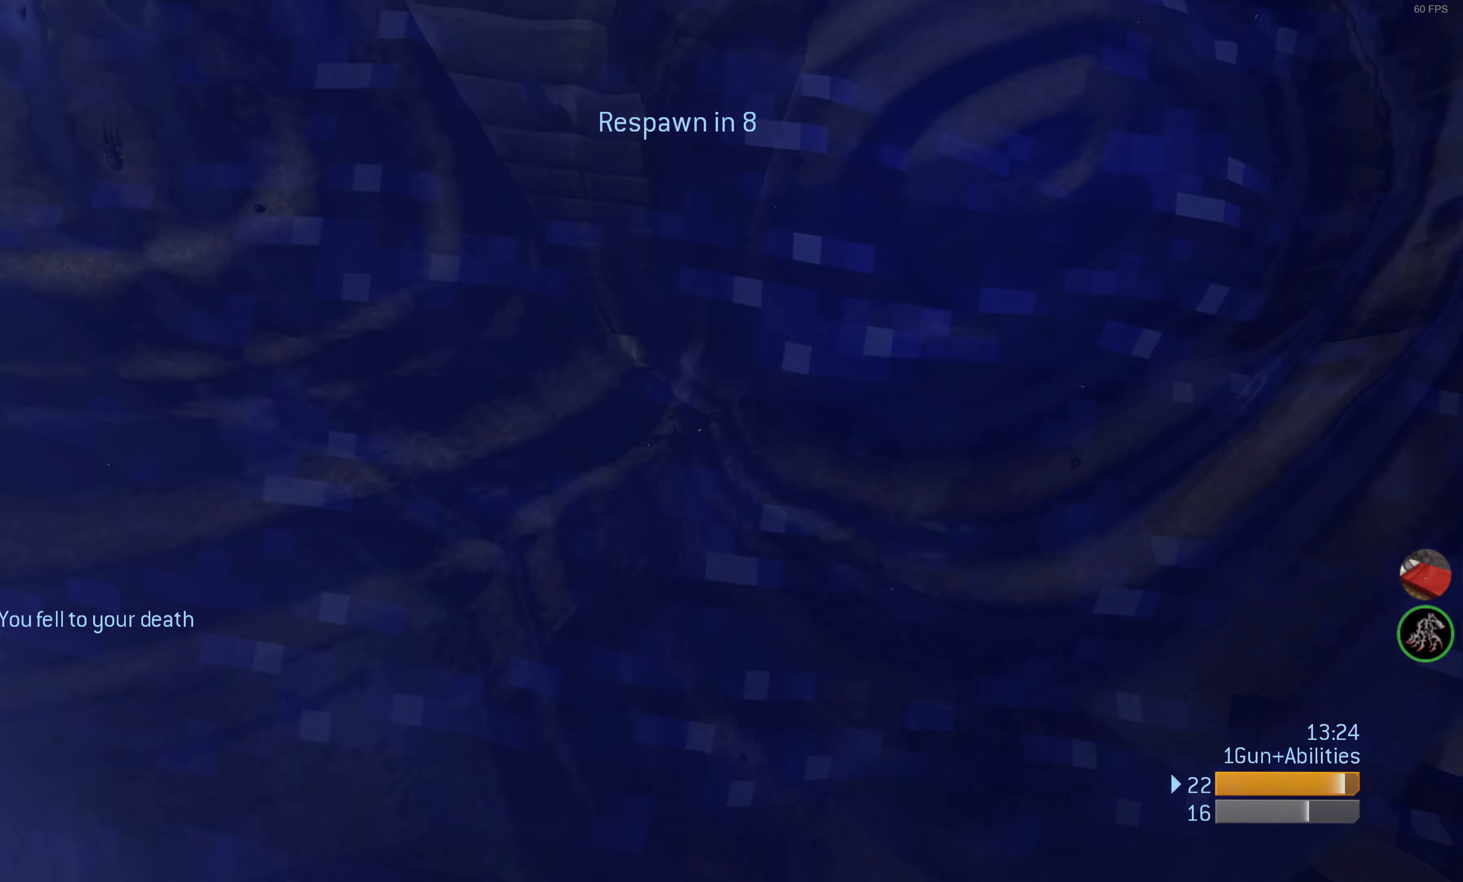
{"buttons": [], "left_stick": "center", "right_stick": "center", "events": []}
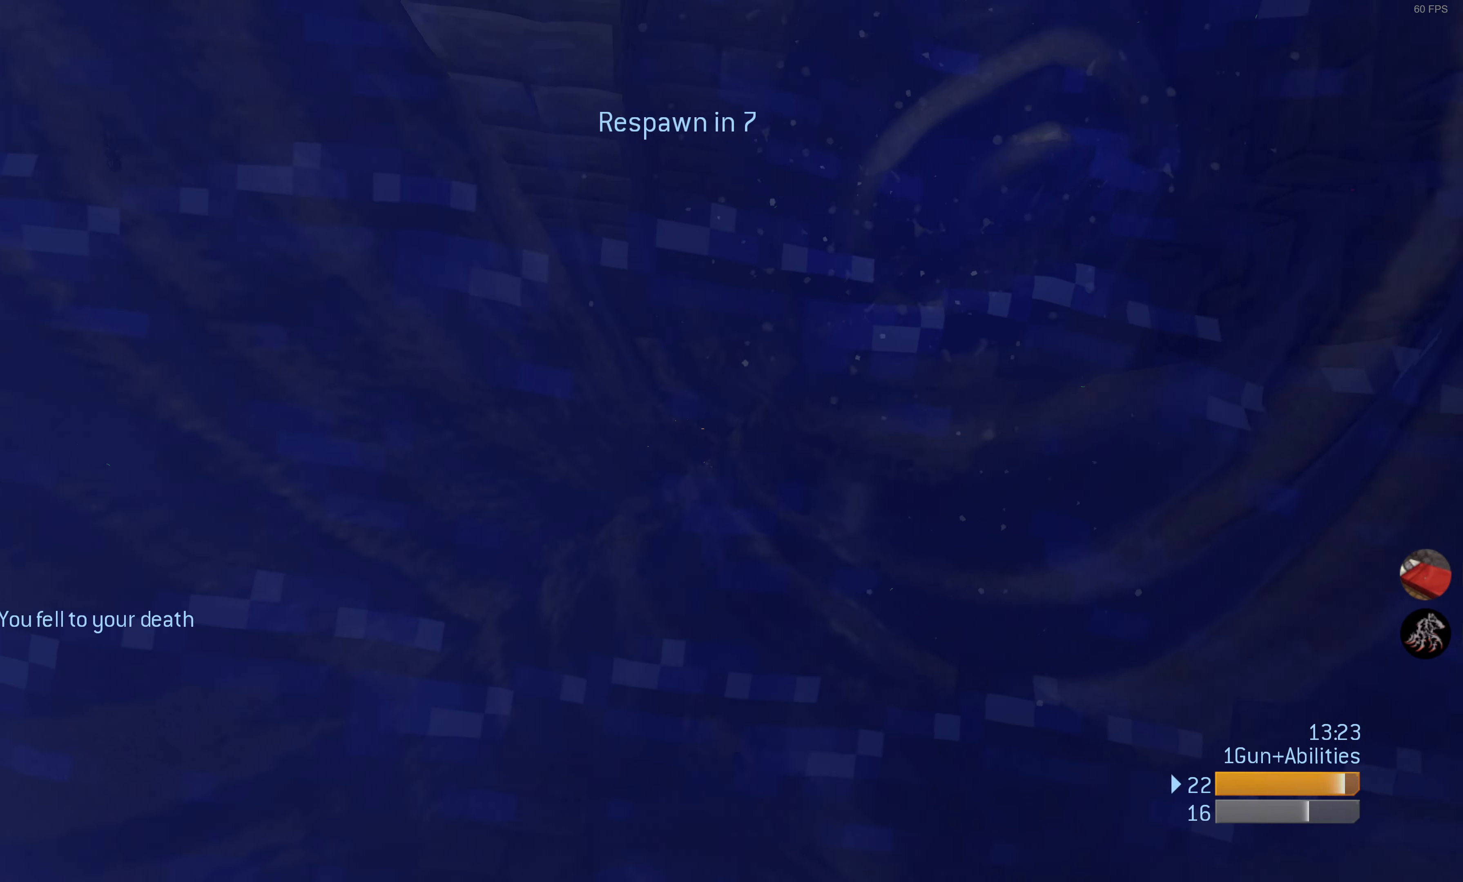
{"buttons": ["DPAD_UP"], "left_stick": "center", "right_stick": "center", "events": [[417, "DPAD_UP", "down"]]}
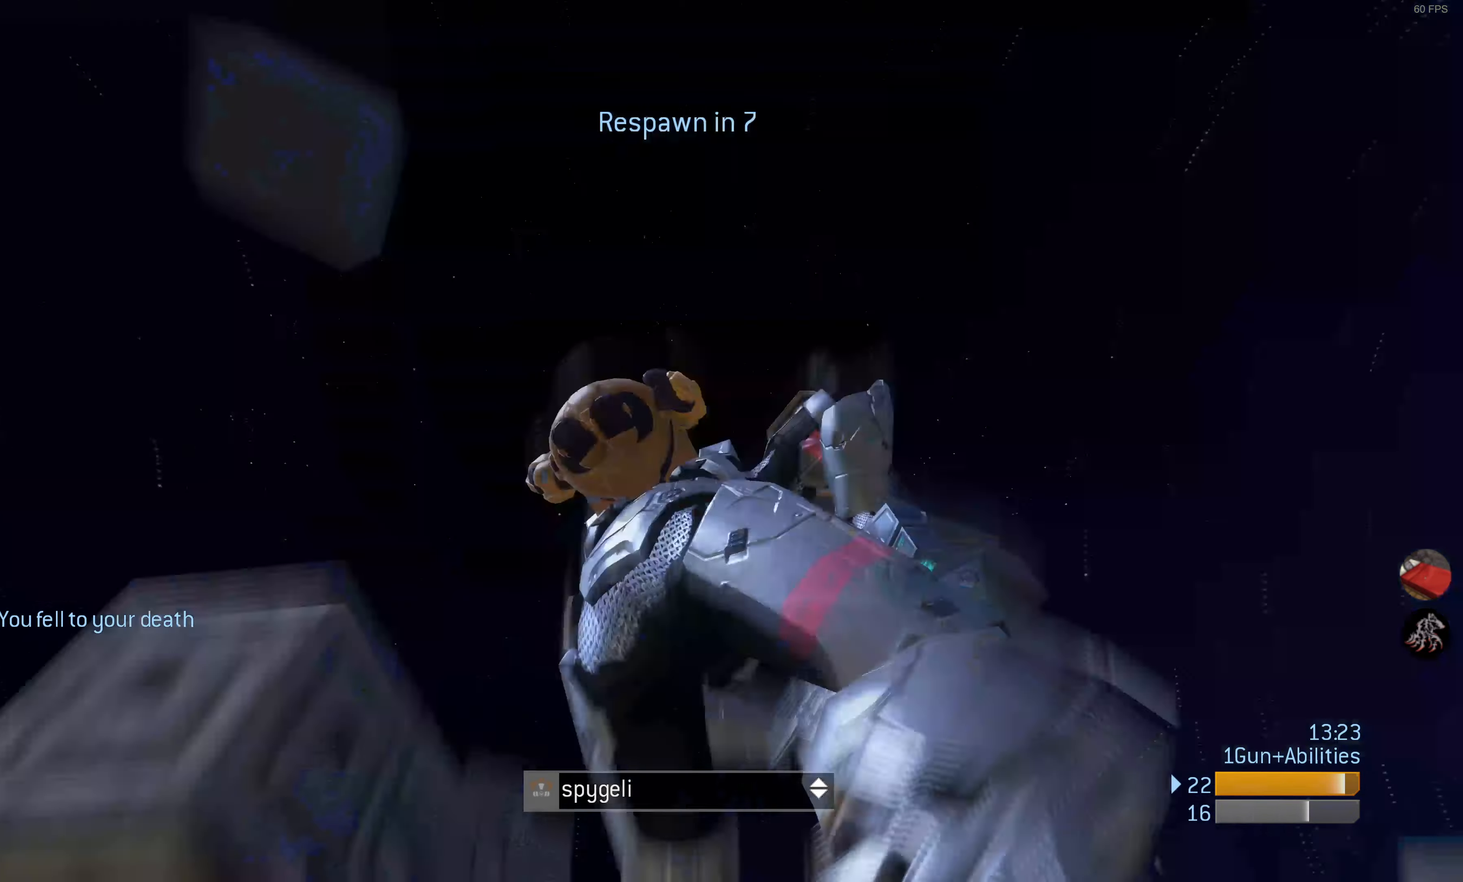
{"buttons": [], "left_stick": "center", "right_stick": "left", "events": [[50, "DPAD_UP", "up"], [500, "right_stick", "left"]]}
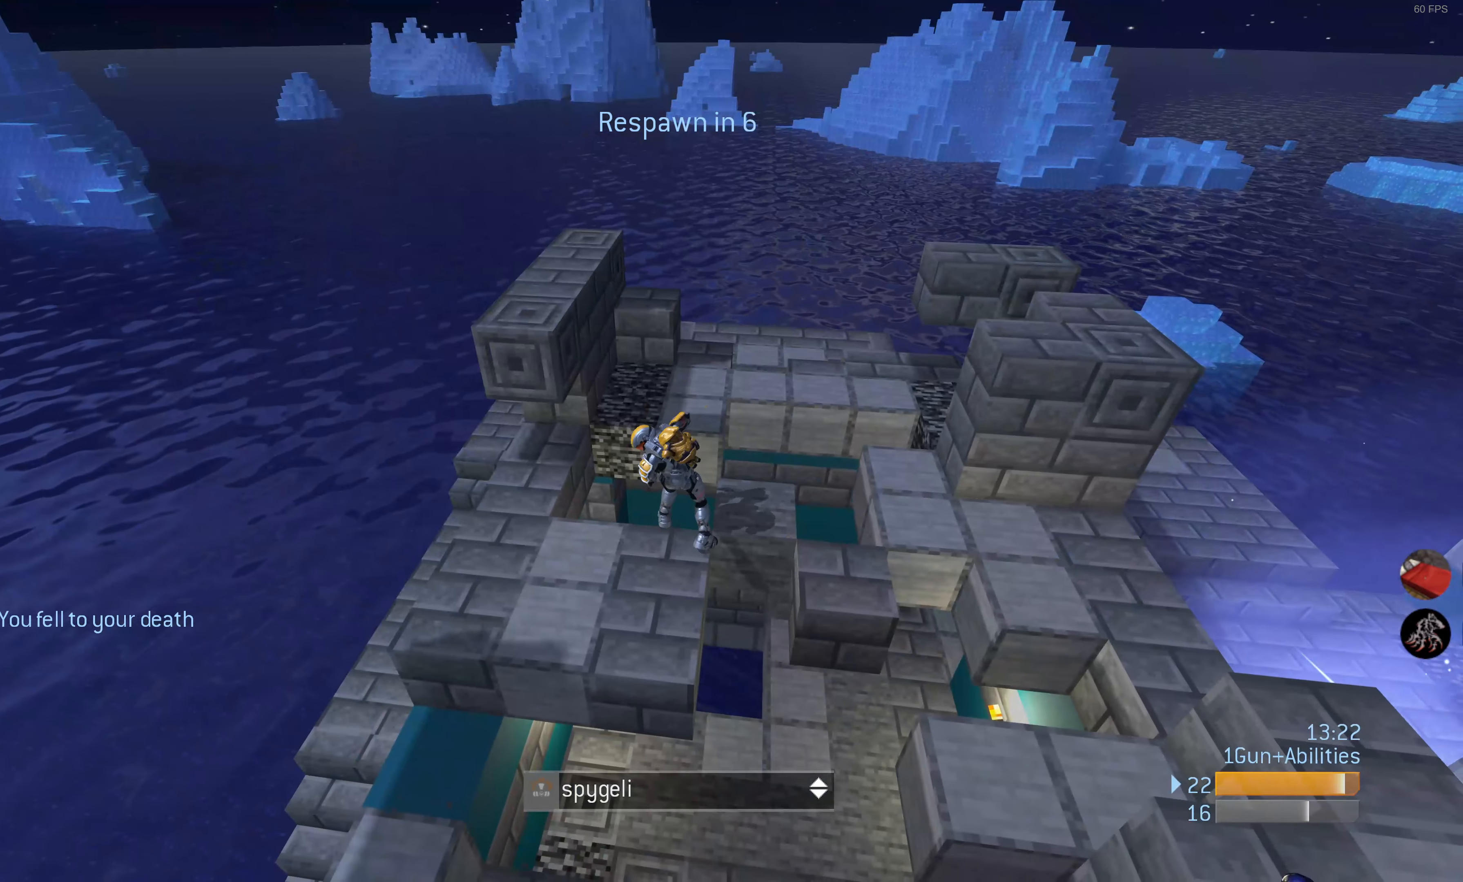
{"buttons": [], "left_stick": "center", "right_stick": "left", "events": []}
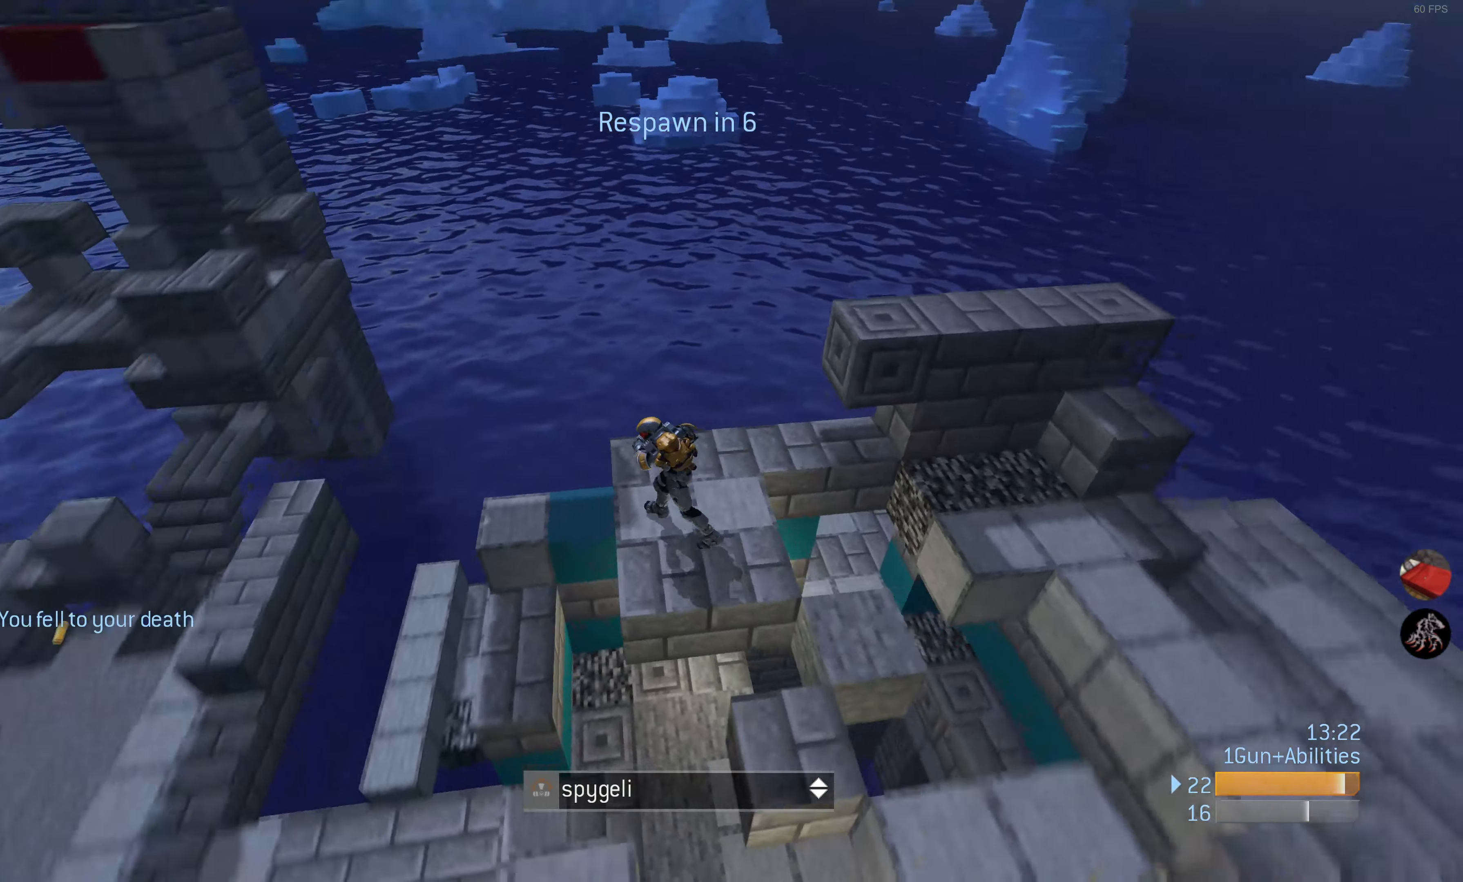
{"buttons": [], "left_stick": "center", "right_stick": "center", "events": [[234, "right_stick", "center"]]}
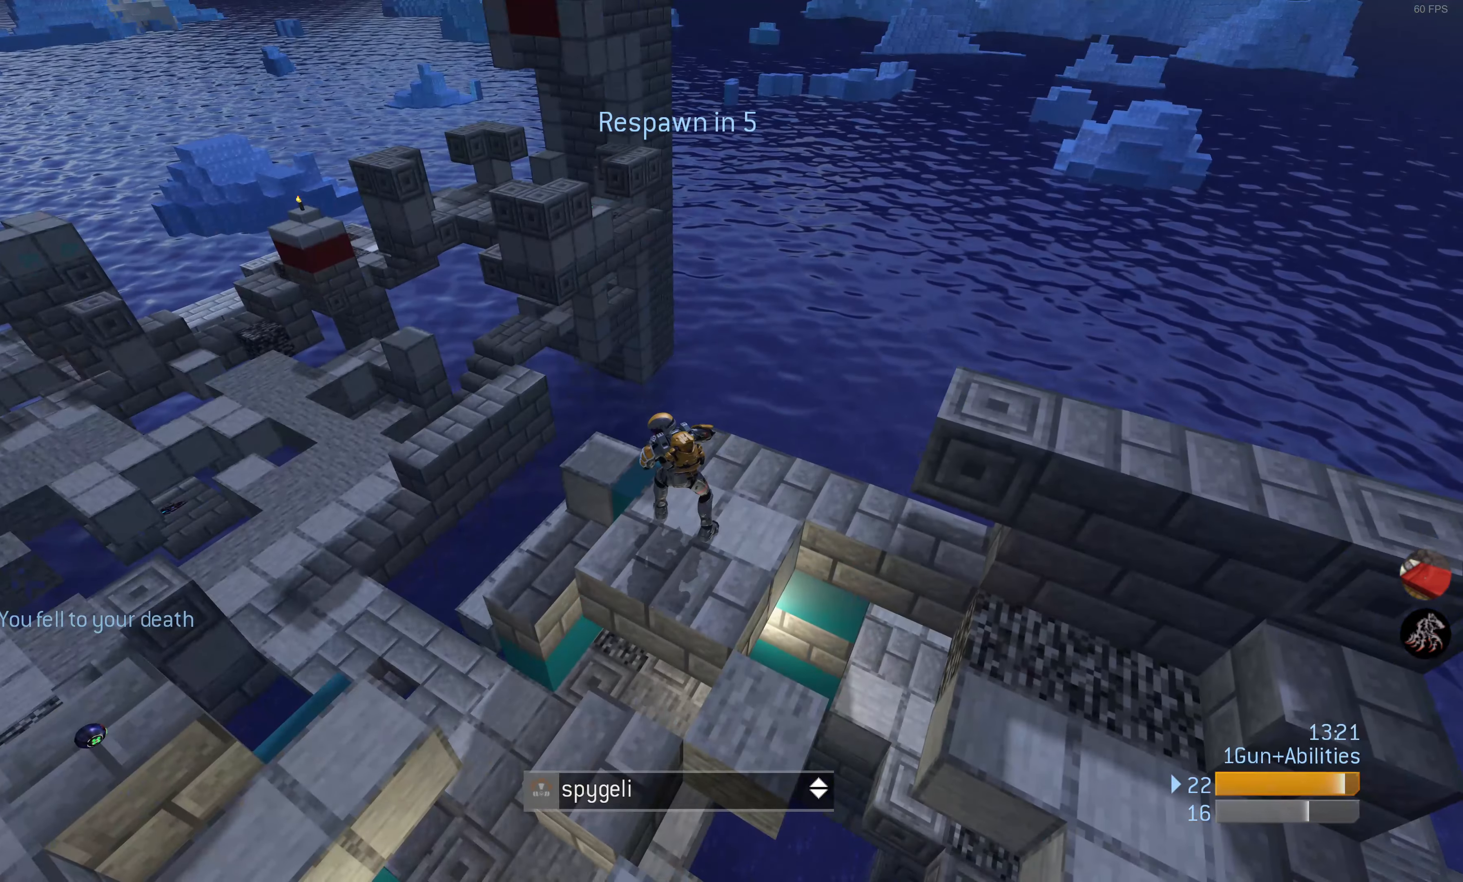
{"buttons": [], "left_stick": "center", "right_stick": "center", "events": []}
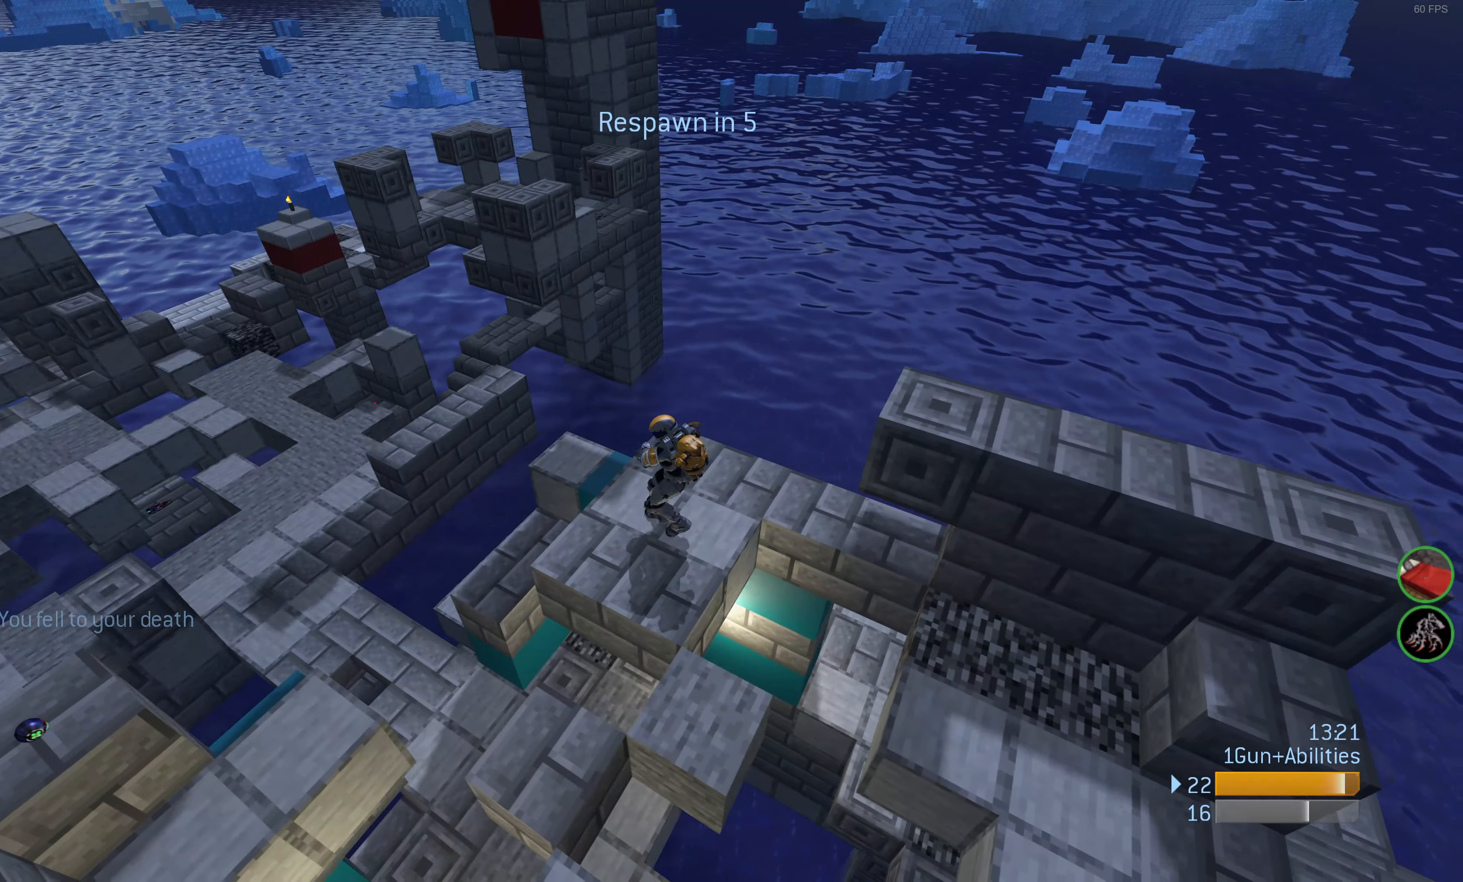
{"buttons": [], "left_stick": "center", "right_stick": "right", "events": [[17, "right_stick", "right"]]}
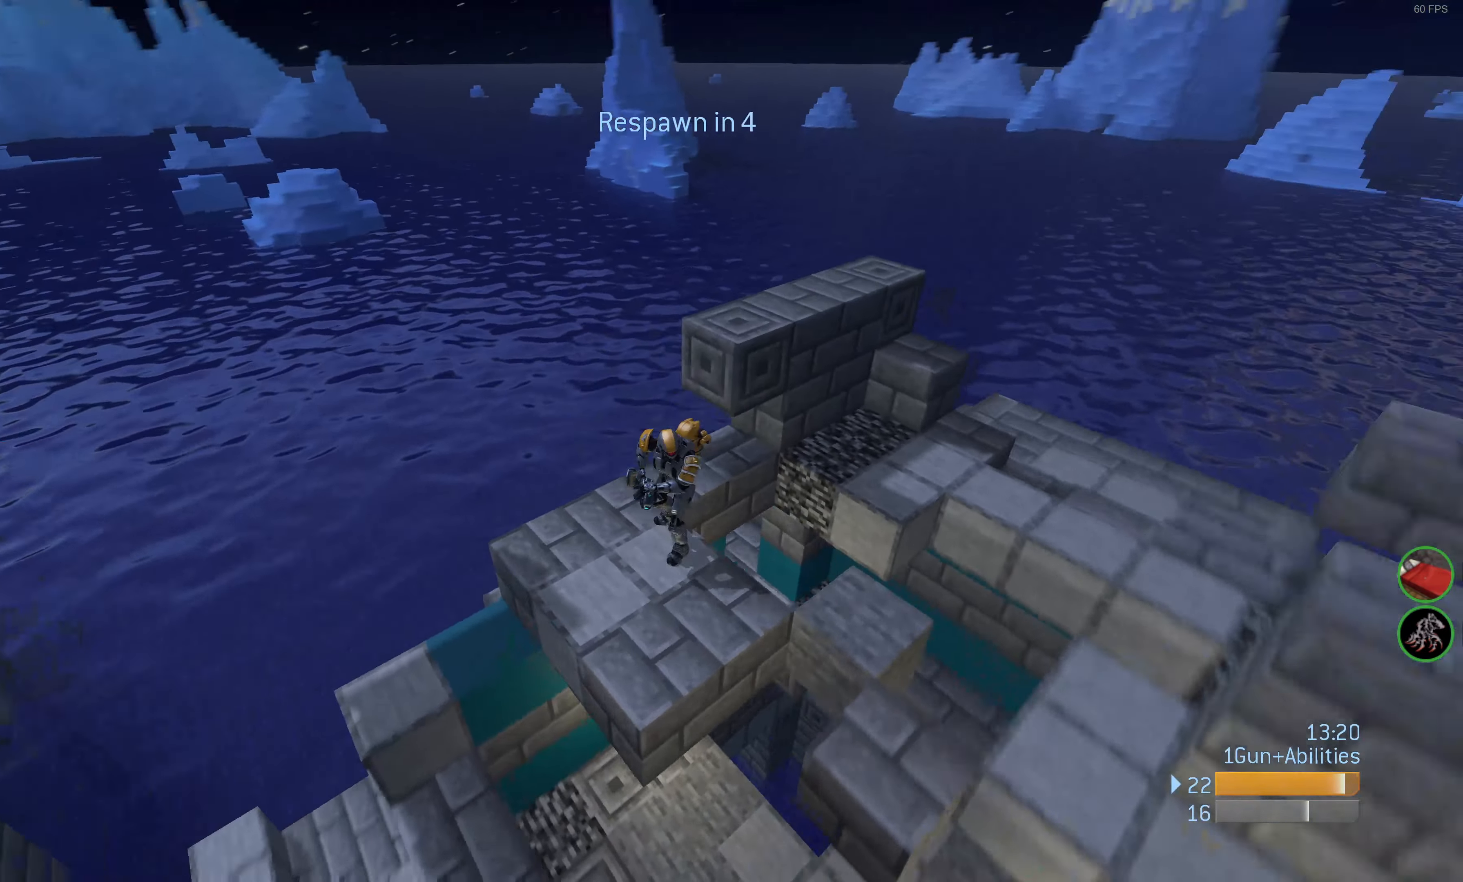
{"buttons": [], "left_stick": "center", "right_stick": "center", "events": [[117, "right_stick", "center"]]}
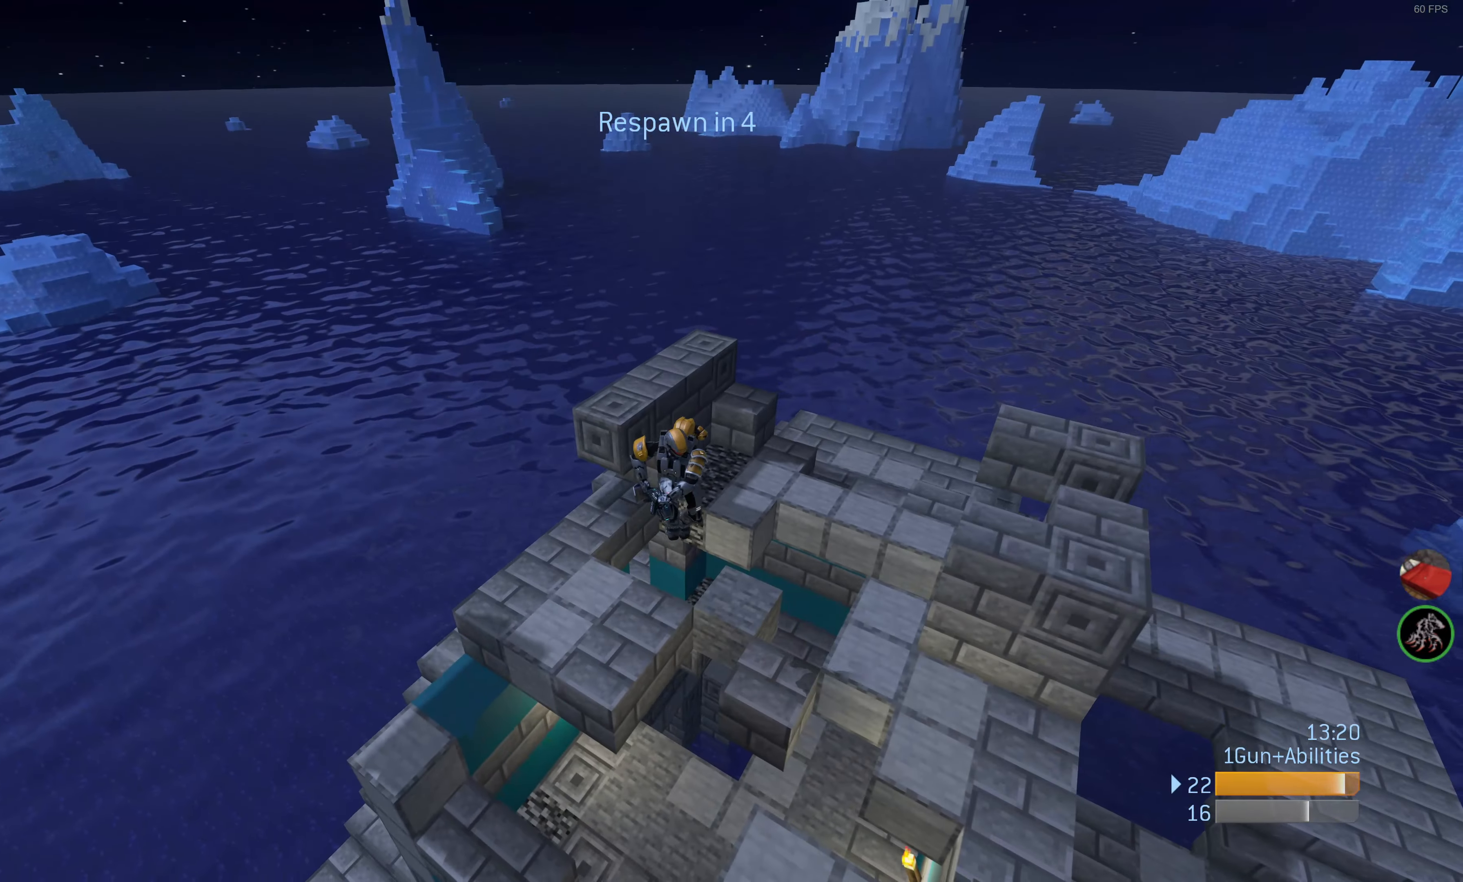
{"buttons": [], "left_stick": "center", "right_stick": "center", "events": []}
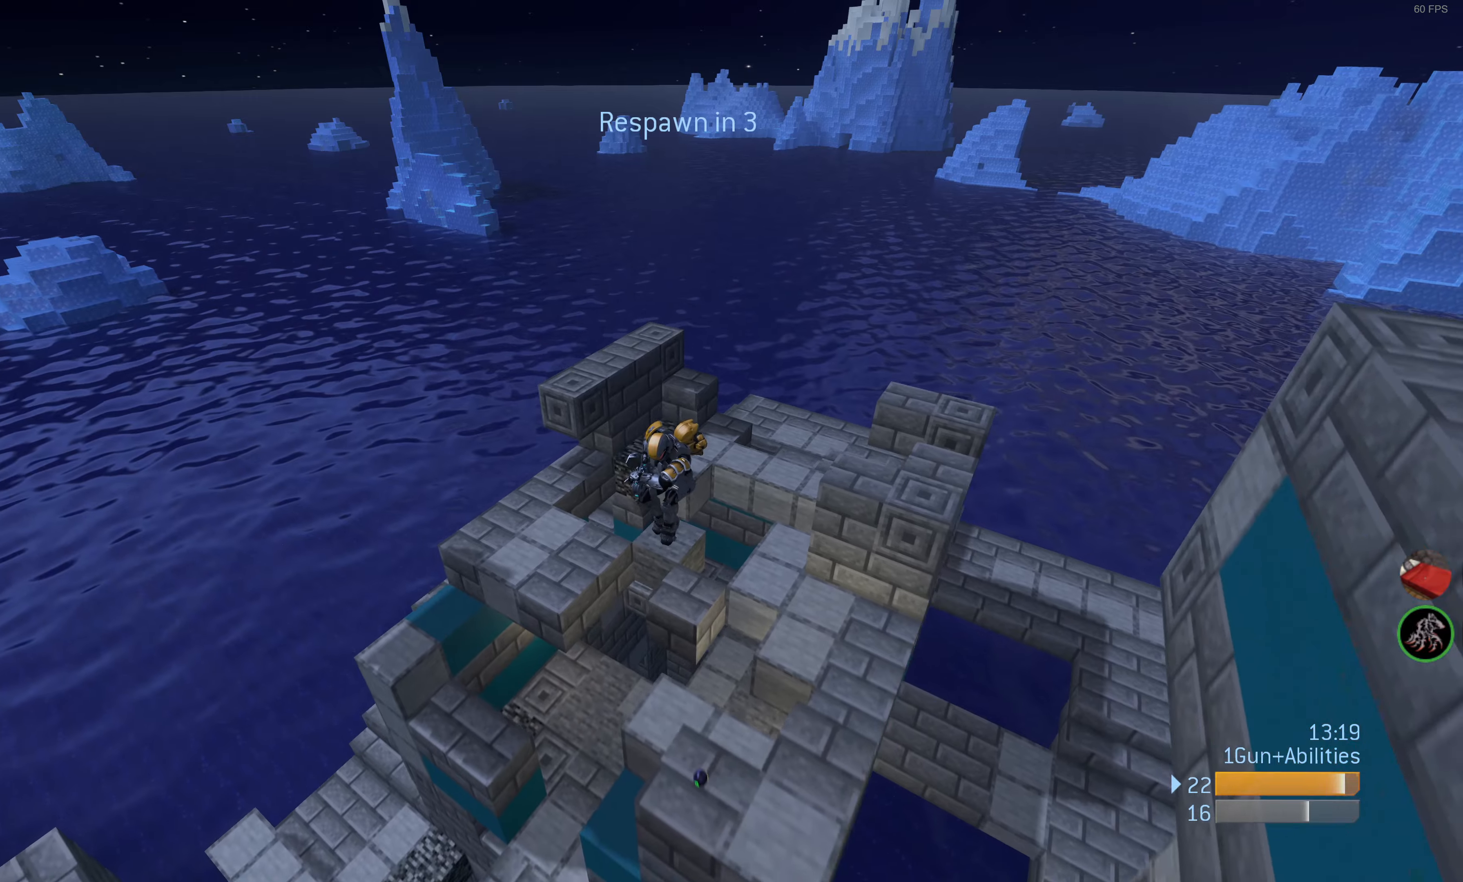
{"buttons": [], "left_stick": "center", "right_stick": "center", "events": []}
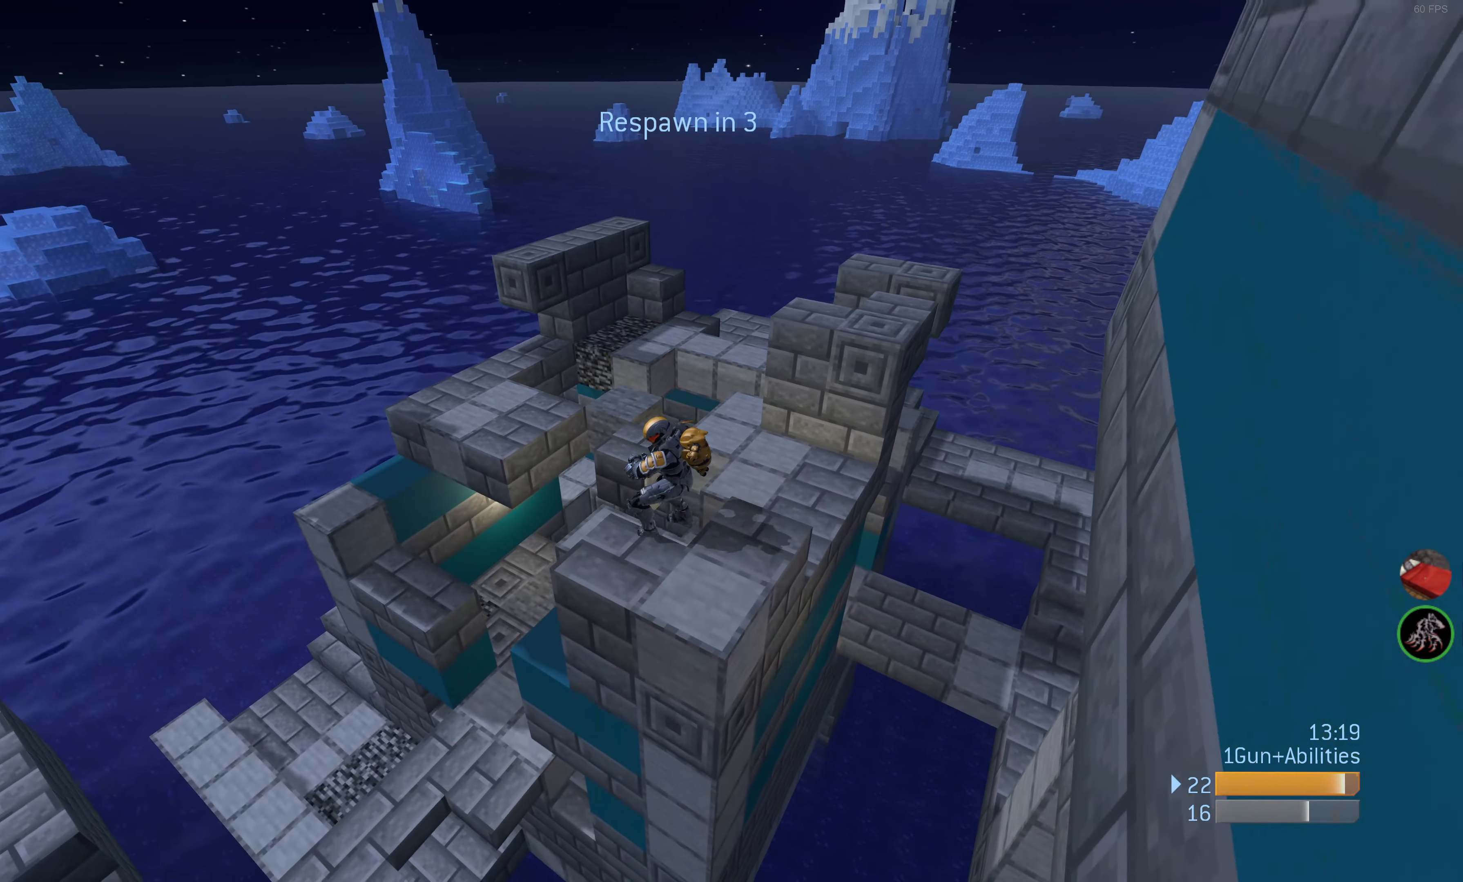
{"buttons": [], "left_stick": "center", "right_stick": "center", "events": []}
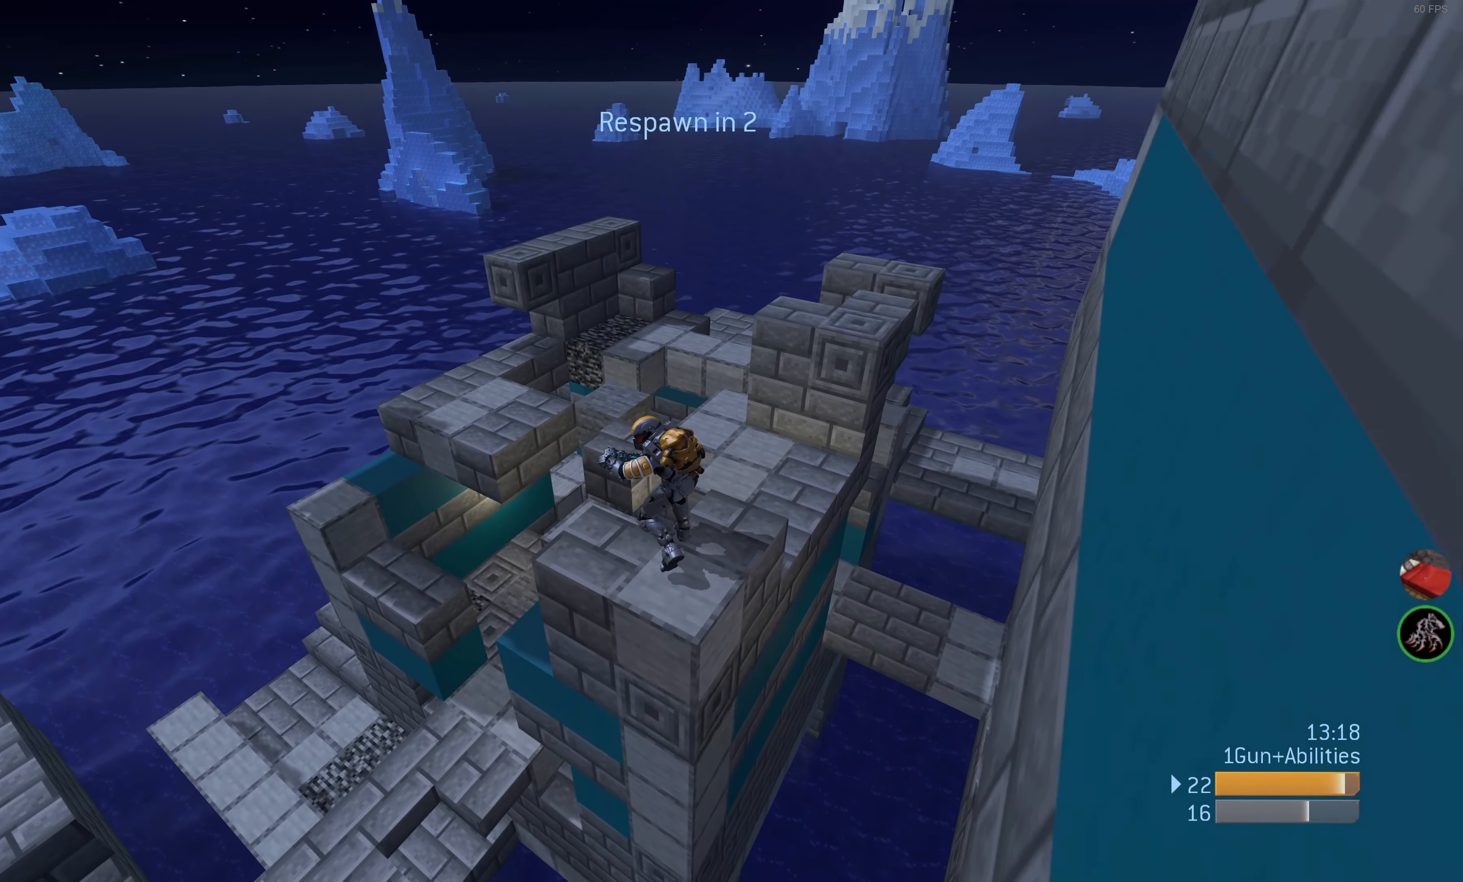
{"buttons": [], "left_stick": "center", "right_stick": "right", "events": [[150, "right_stick", "right"]]}
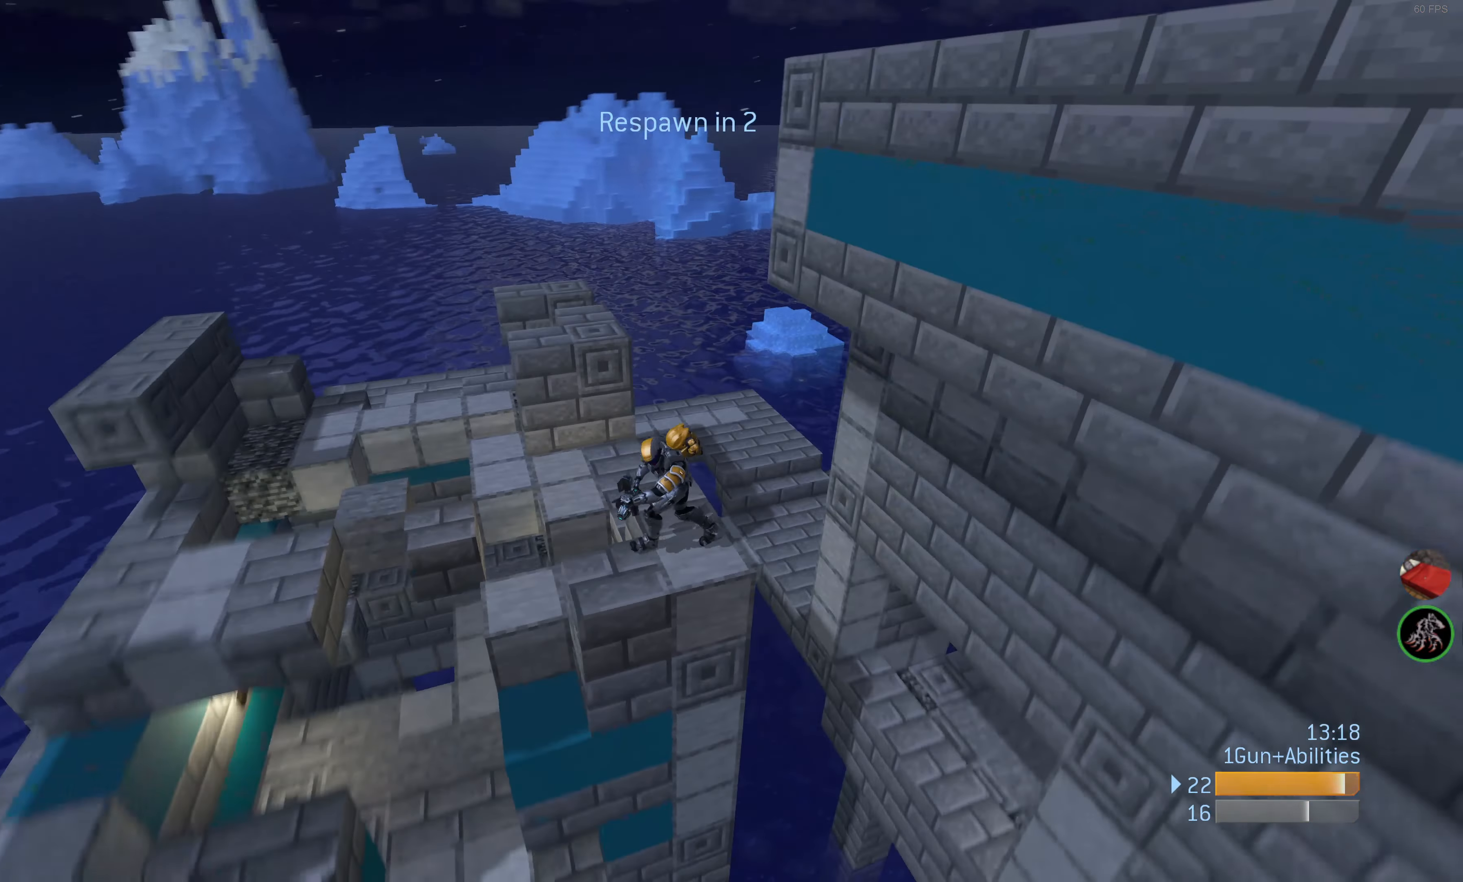
{"buttons": [], "left_stick": "center", "right_stick": "center", "events": [[66, "right_stick", "center"], [200, "right_stick", "right"], [450, "right_stick", "center"]]}
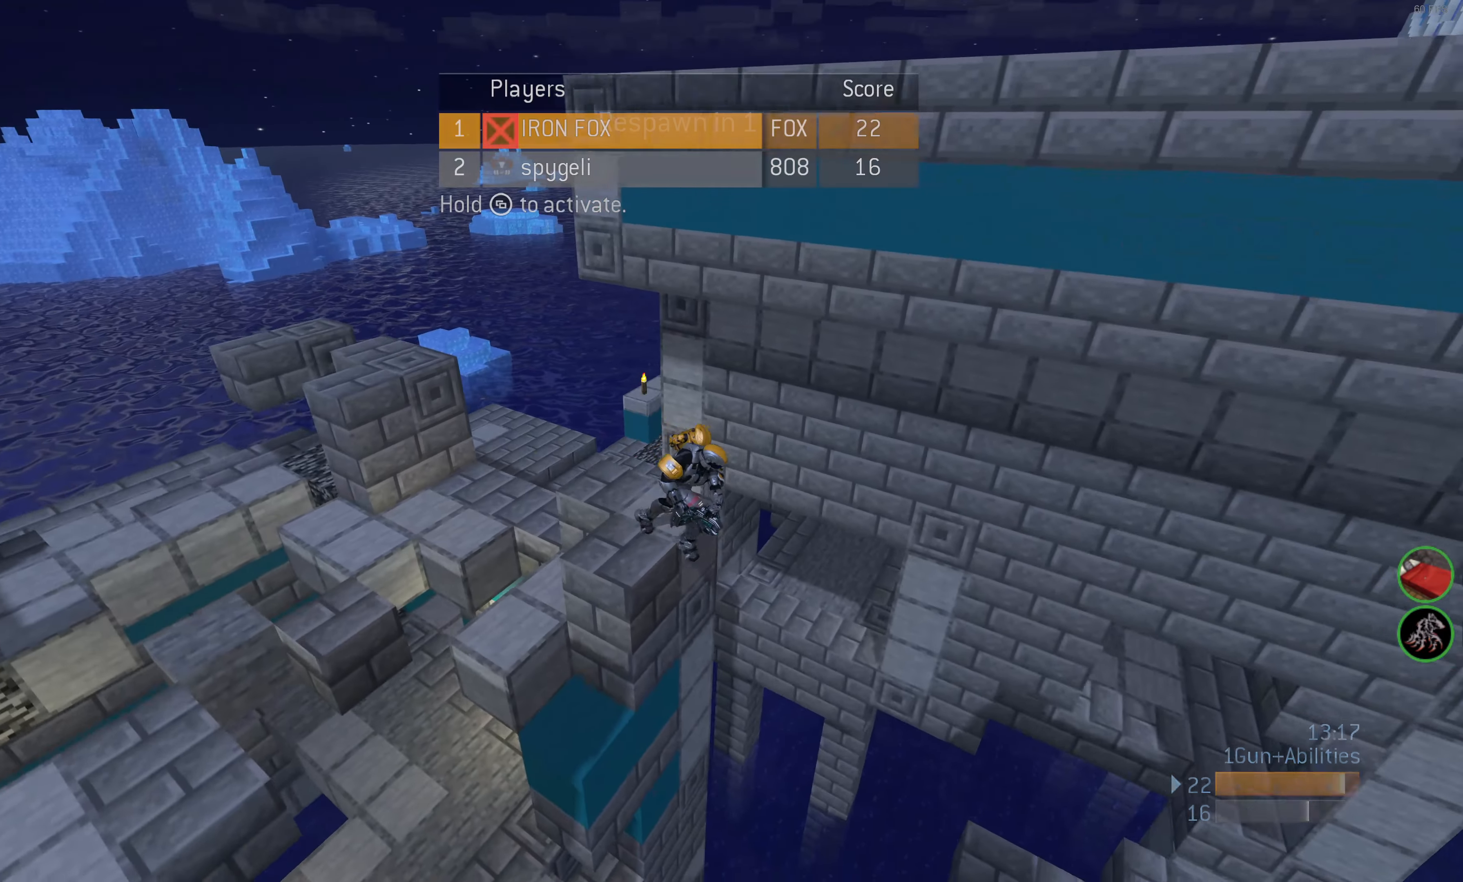
{"buttons": [], "left_stick": "center", "right_stick": "right", "events": [[266, "right_stick", "right"]]}
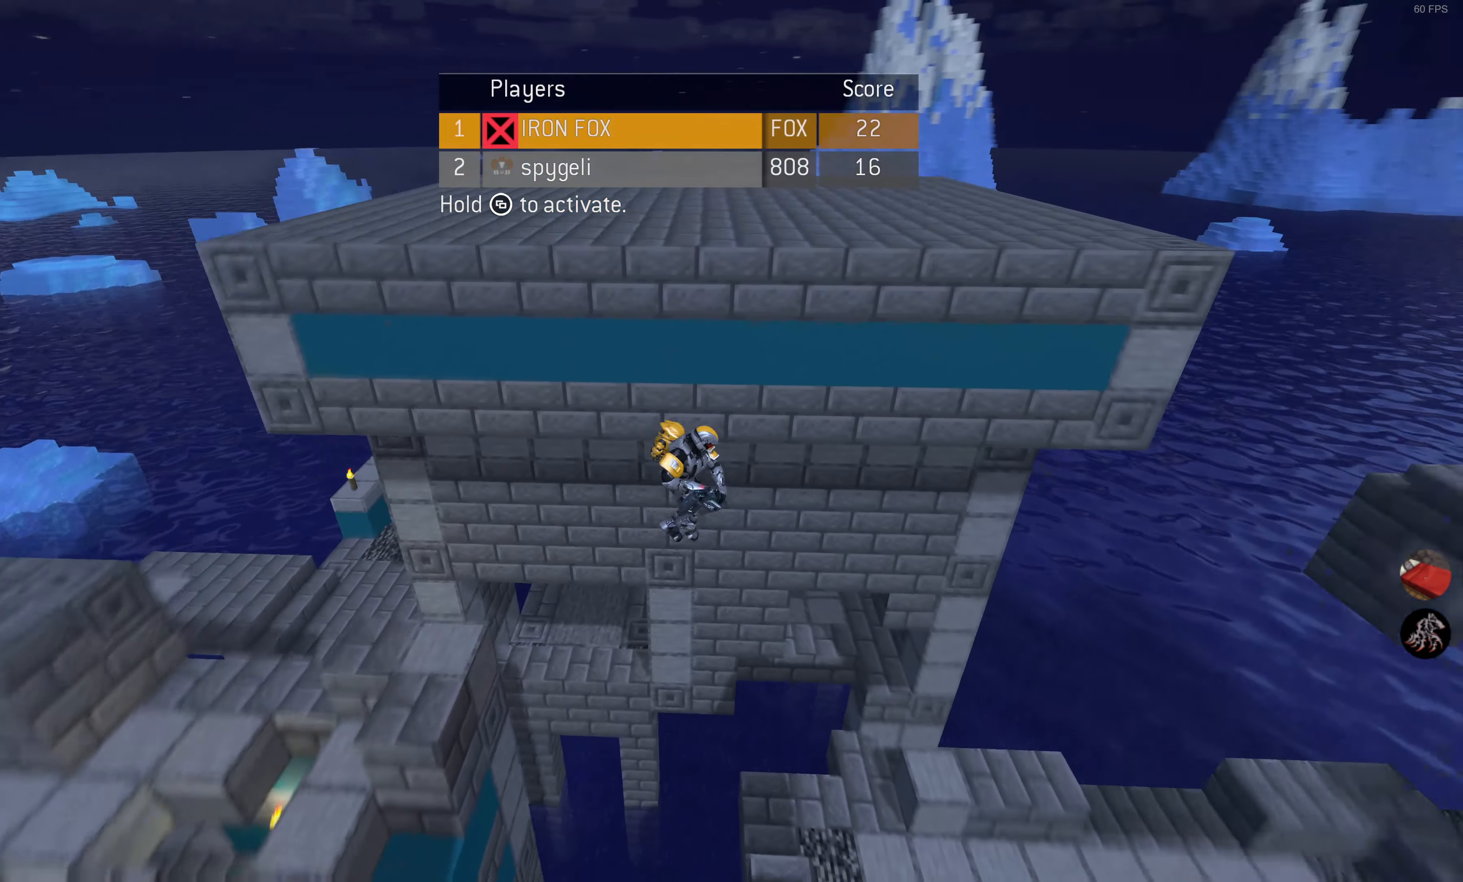
{"buttons": [], "left_stick": "center", "right_stick": "center", "events": [[33, "right_stick", "center"]]}
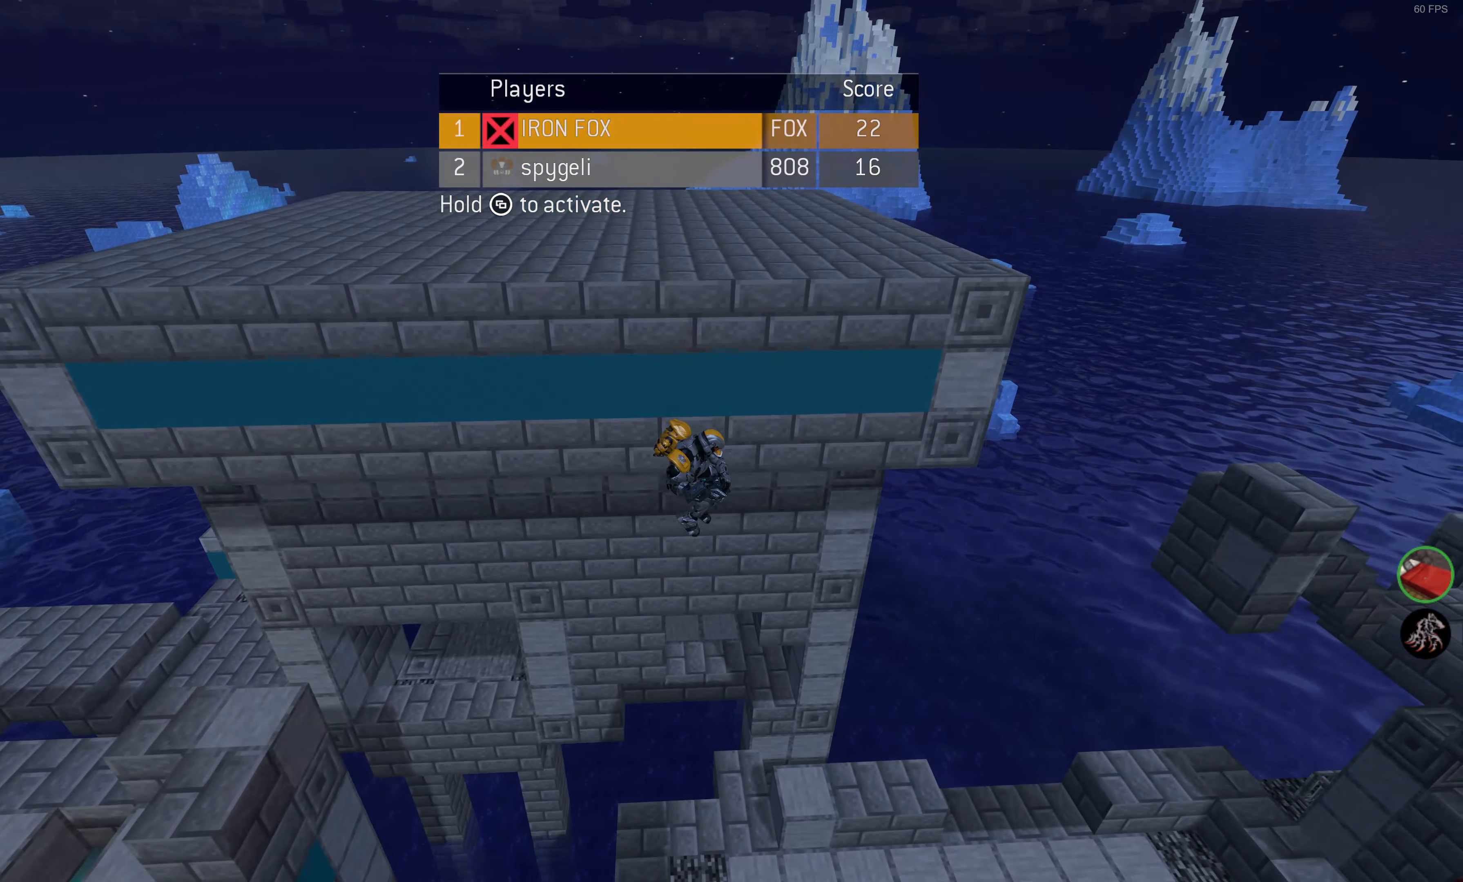
{"buttons": [], "left_stick": "center", "right_stick": "center", "events": []}
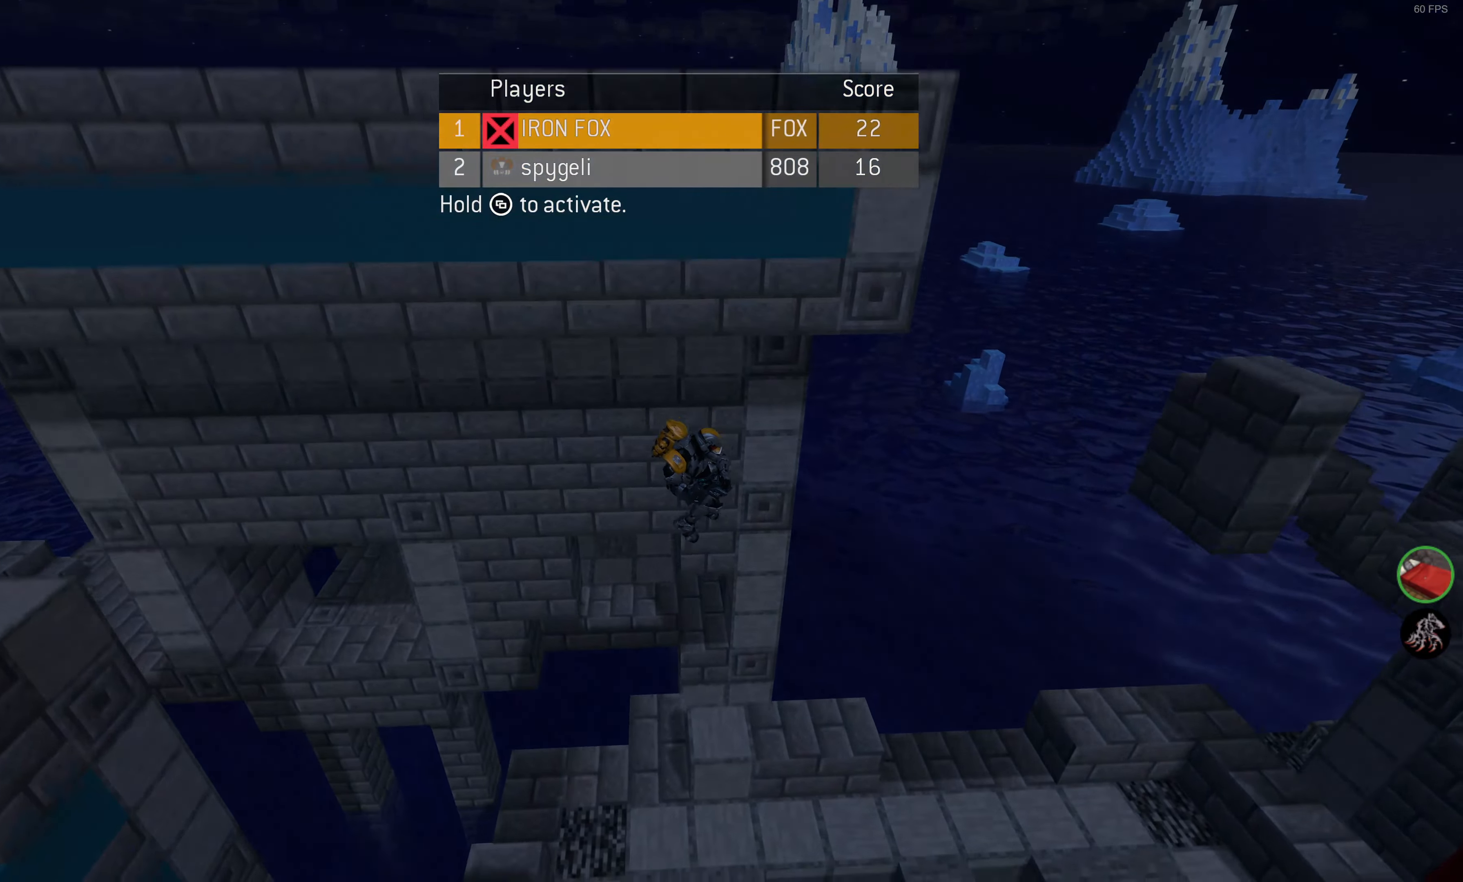
{"buttons": [], "left_stick": "center", "right_stick": "center", "events": []}
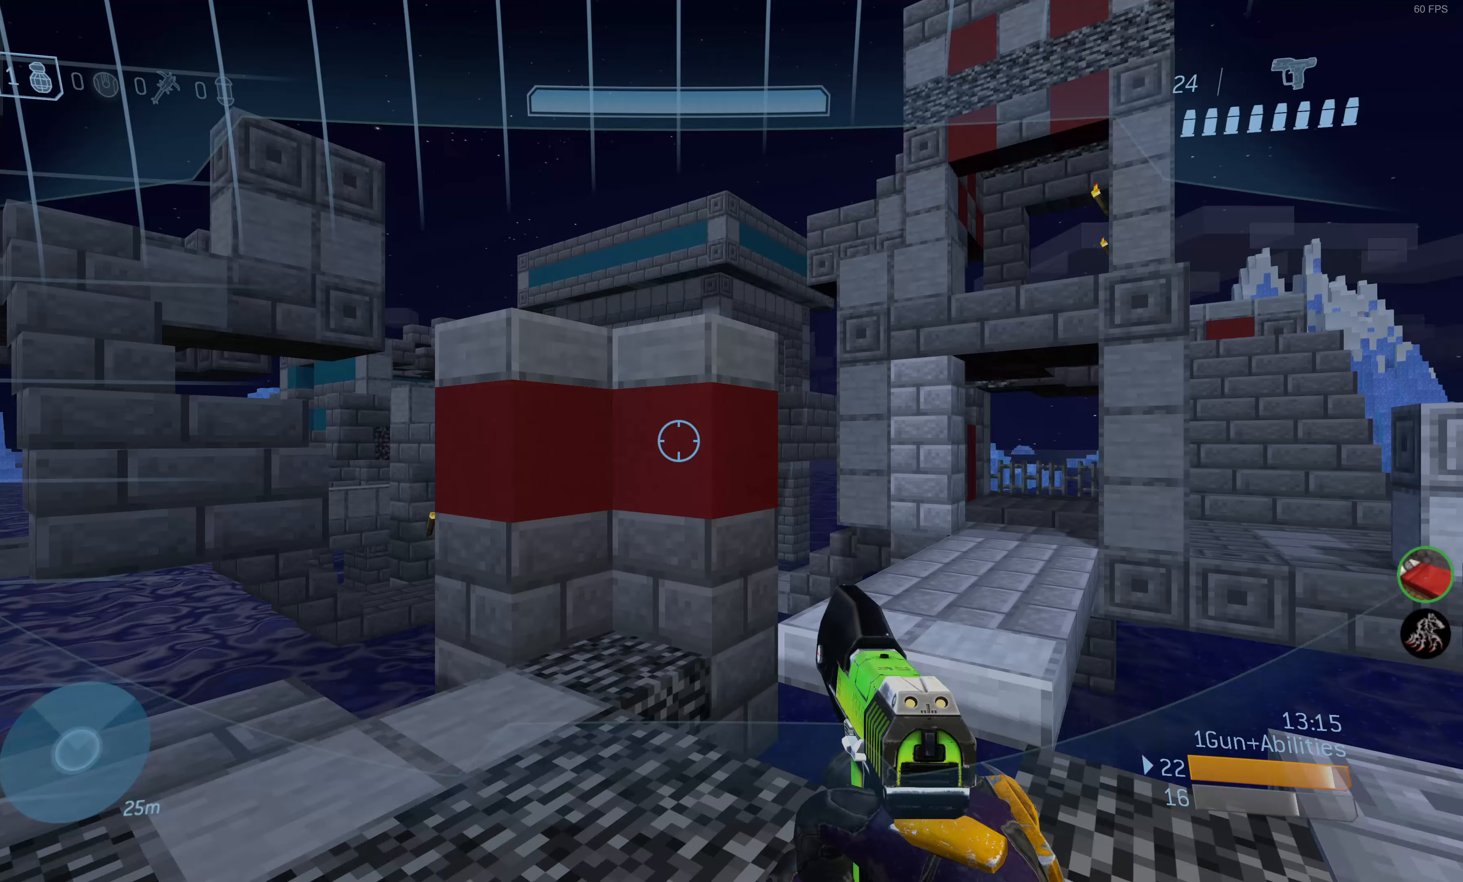
{"buttons": [], "left_stick": "center", "right_stick": "center", "events": []}
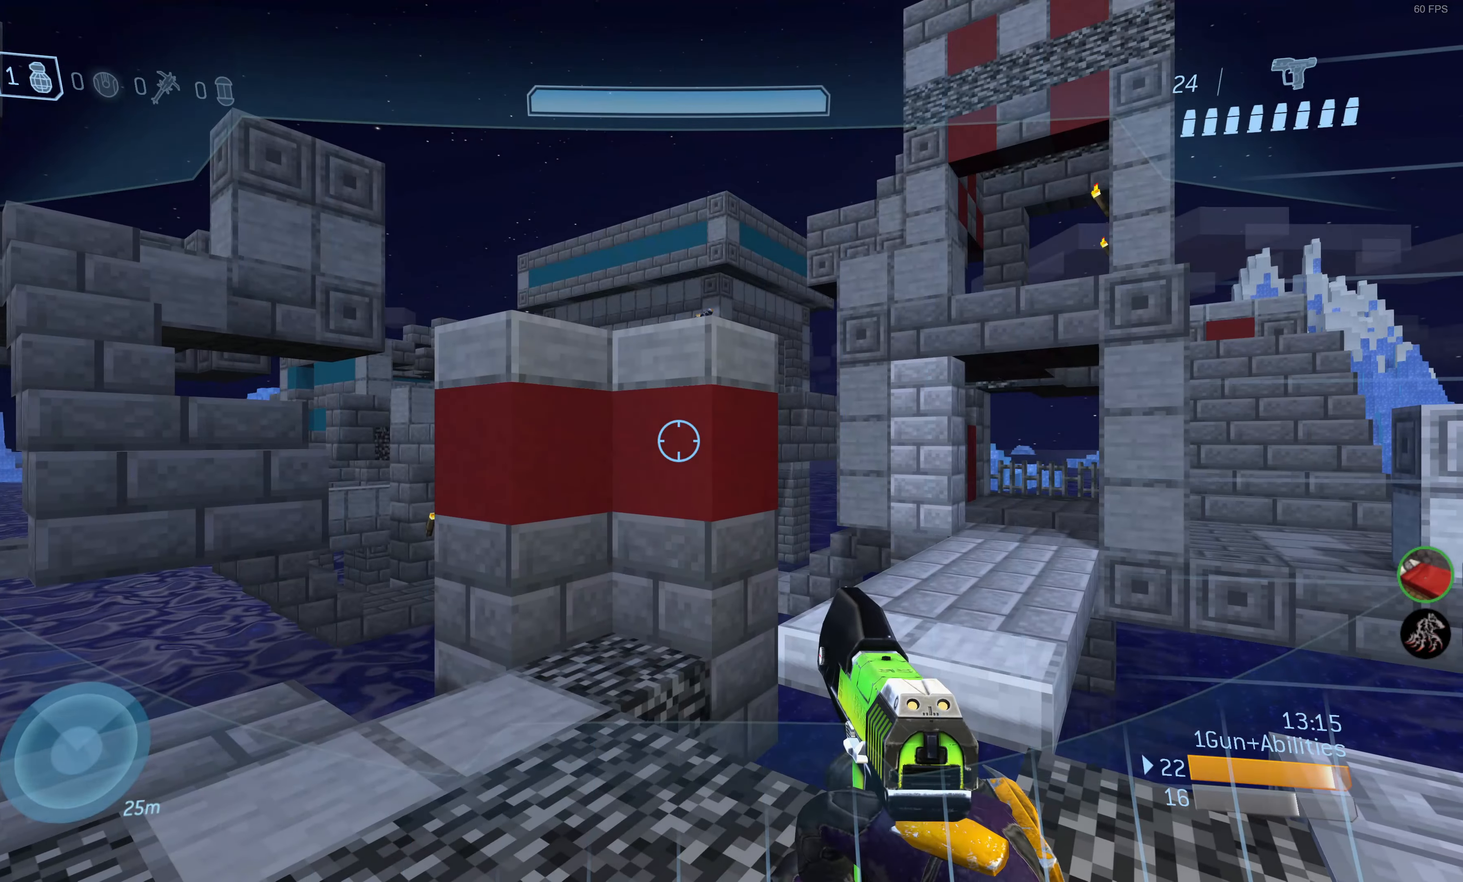
{"buttons": [], "left_stick": "up", "right_stick": "center", "events": [[83, "right_stick", "right"], [133, "left_stick", "up"], [250, "right_stick", "center"], [400, "CROSS", "down"], [500, "CROSS", "up"]]}
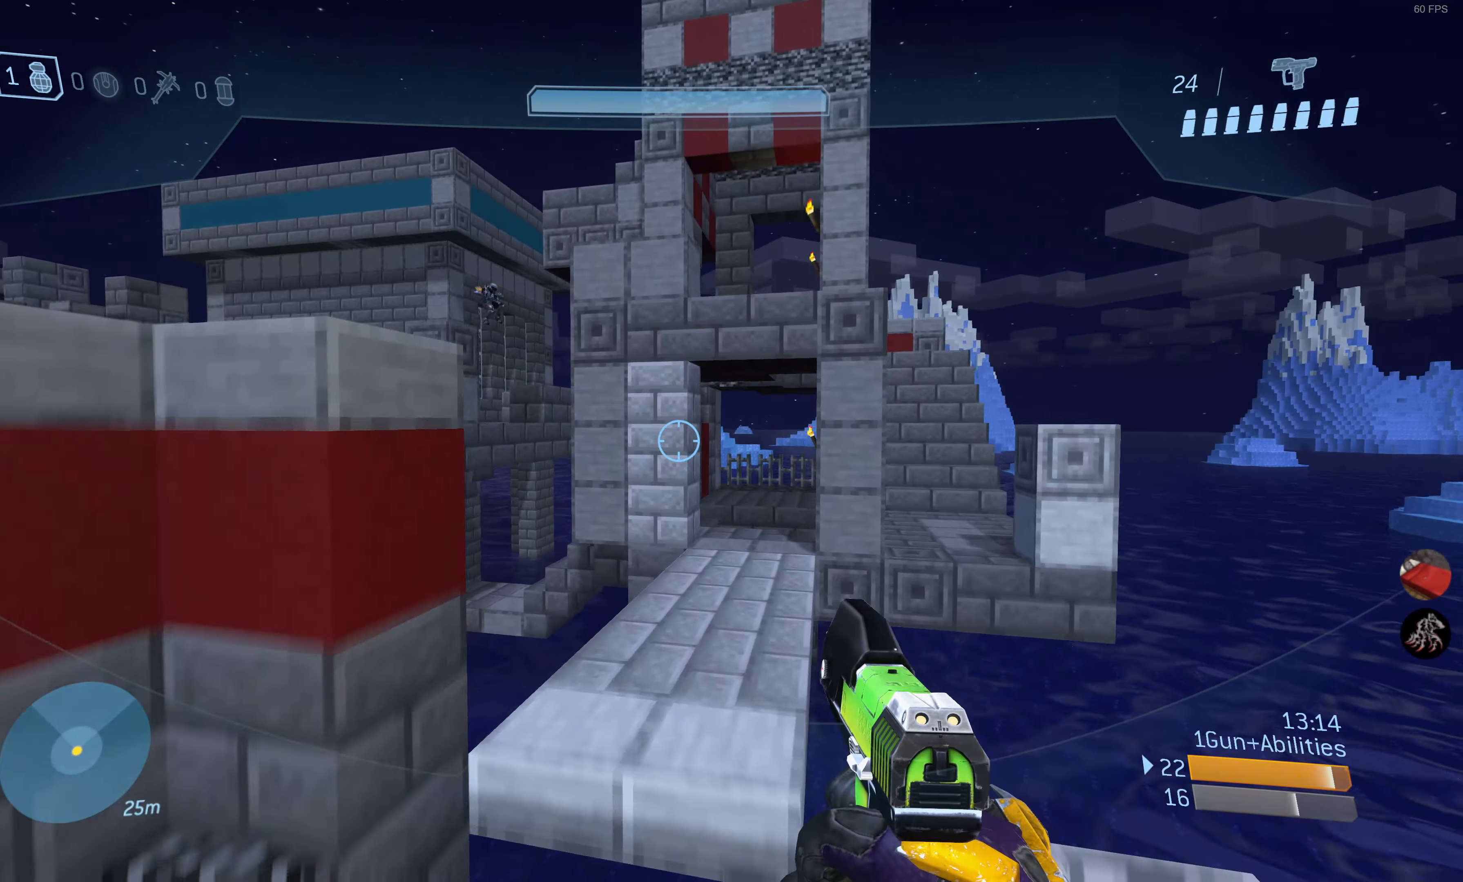
{"buttons": [], "left_stick": "center", "right_stick": "center", "events": [[183, "left_stick", "center"], [333, "right_stick", "up-right"], [450, "right_stick", "center"]]}
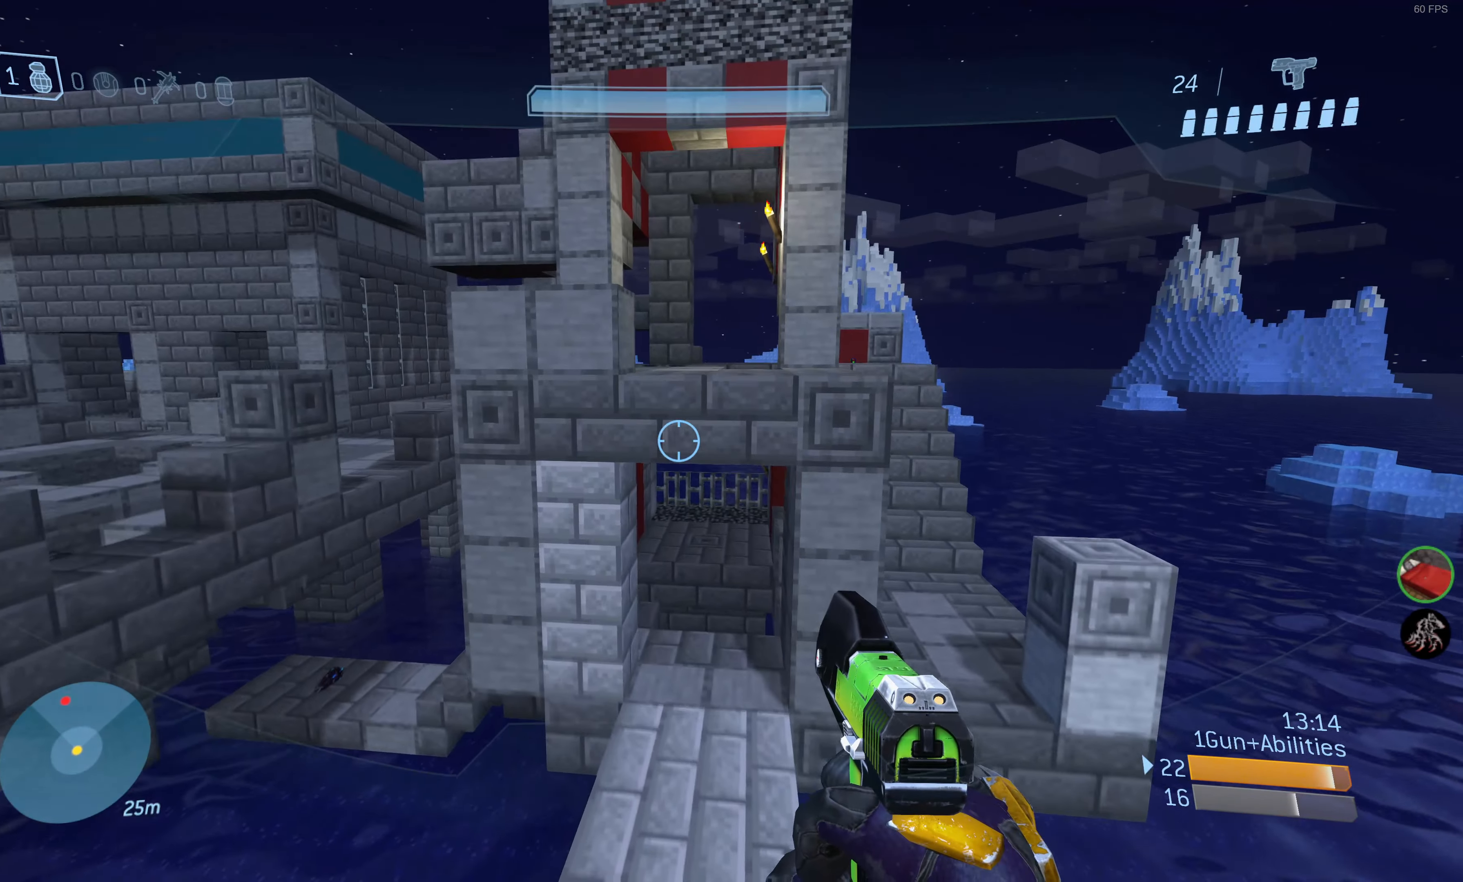
{"buttons": [], "left_stick": "up", "right_stick": "center", "events": [[100, "left_stick", "up"]]}
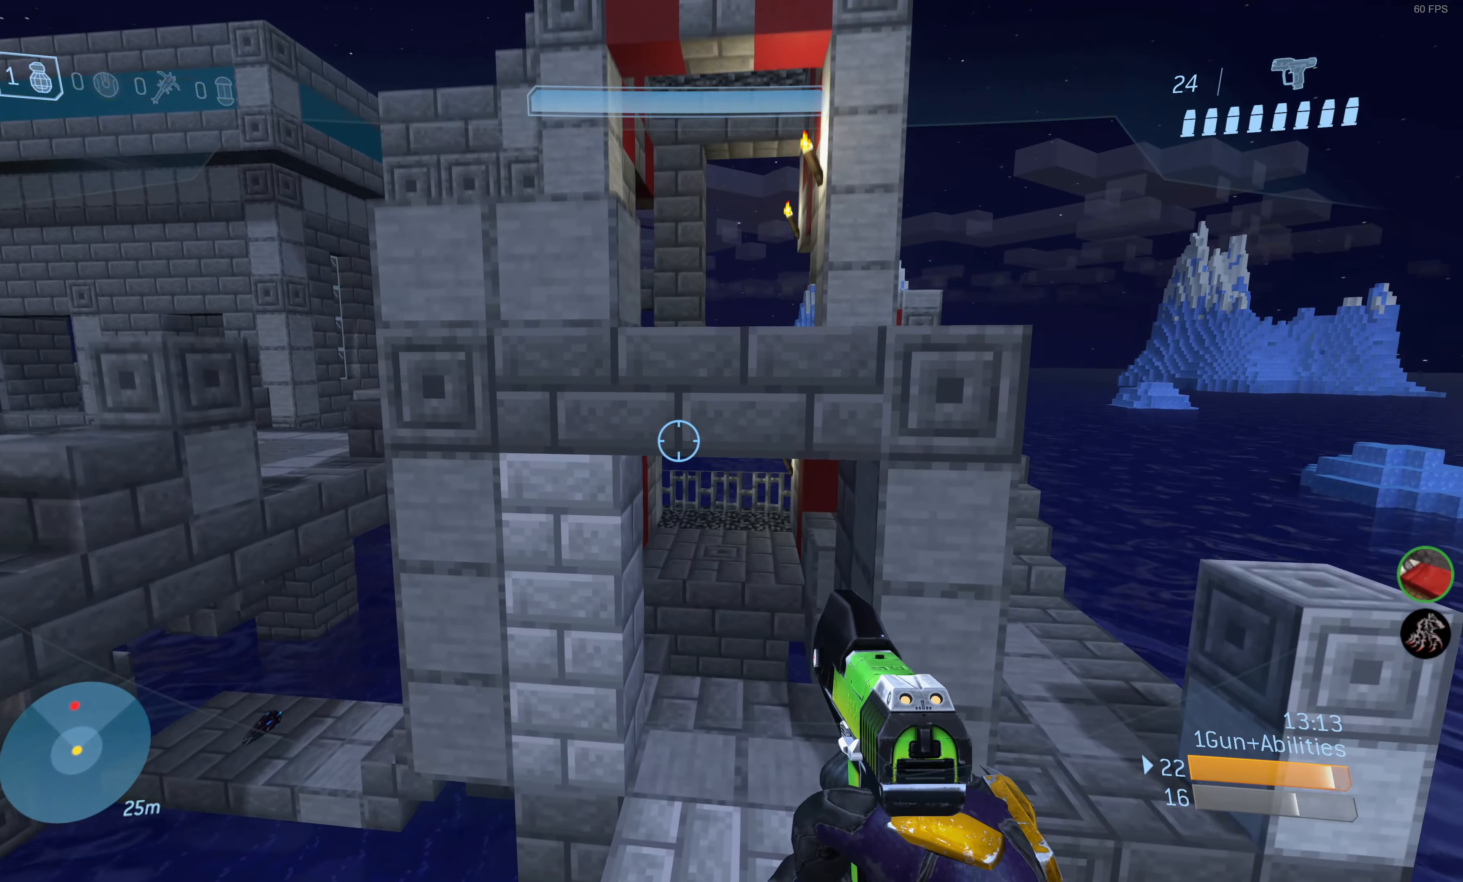
{"buttons": [], "left_stick": "up-left", "right_stick": "center", "events": [[83, "right_stick", "down-right"], [167, "right_stick", "right"], [283, "right_stick", "center"], [317, "left_stick", "center"], [417, "left_stick", "up-left"]]}
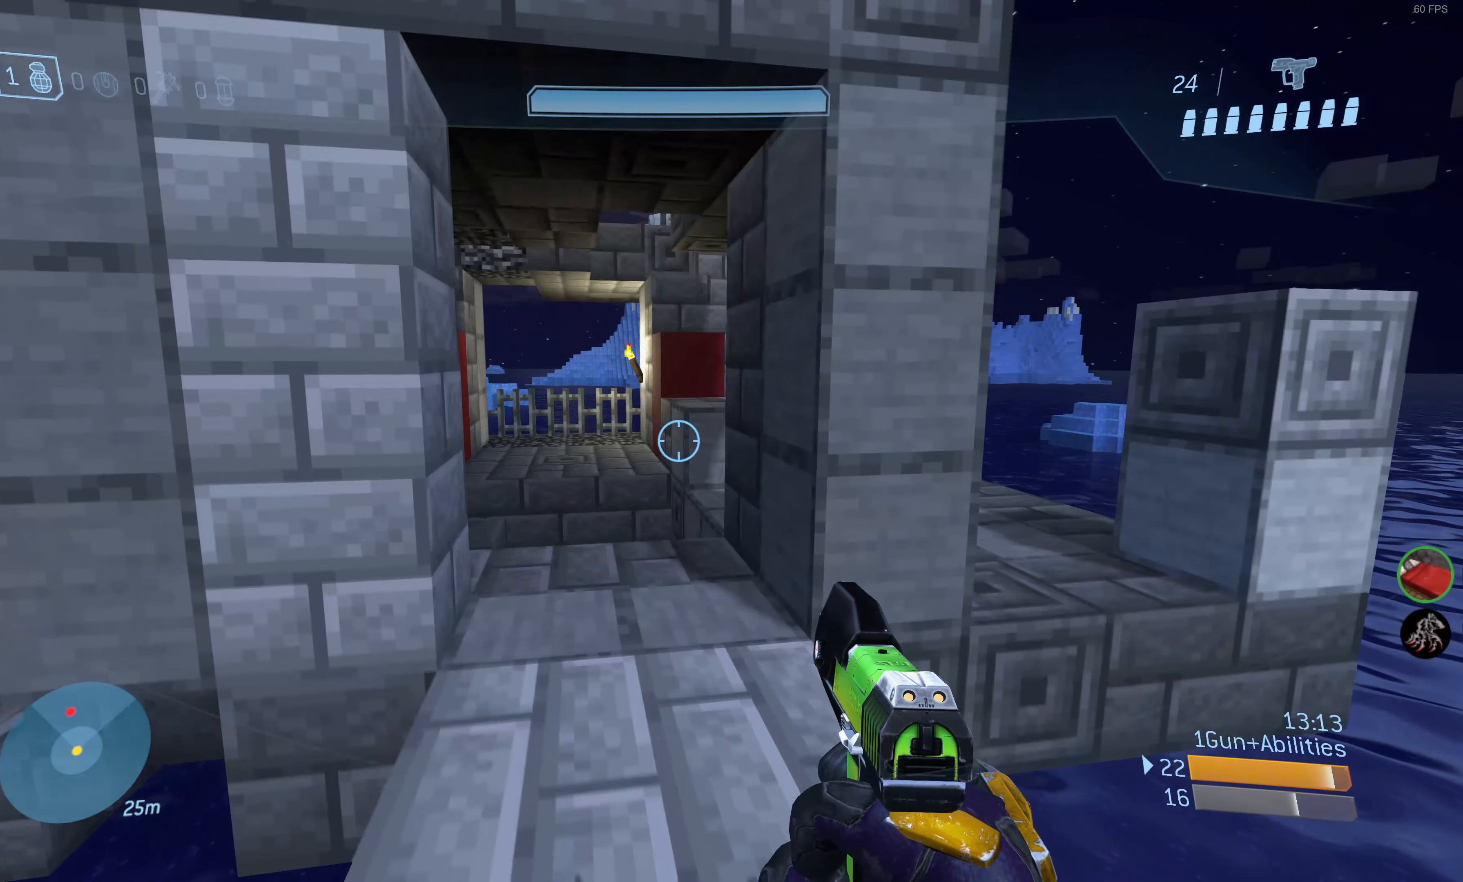
{"buttons": [], "left_stick": "up", "right_stick": "down-right", "events": [[233, "left_stick", "up"], [267, "right_stick", "down-right"]]}
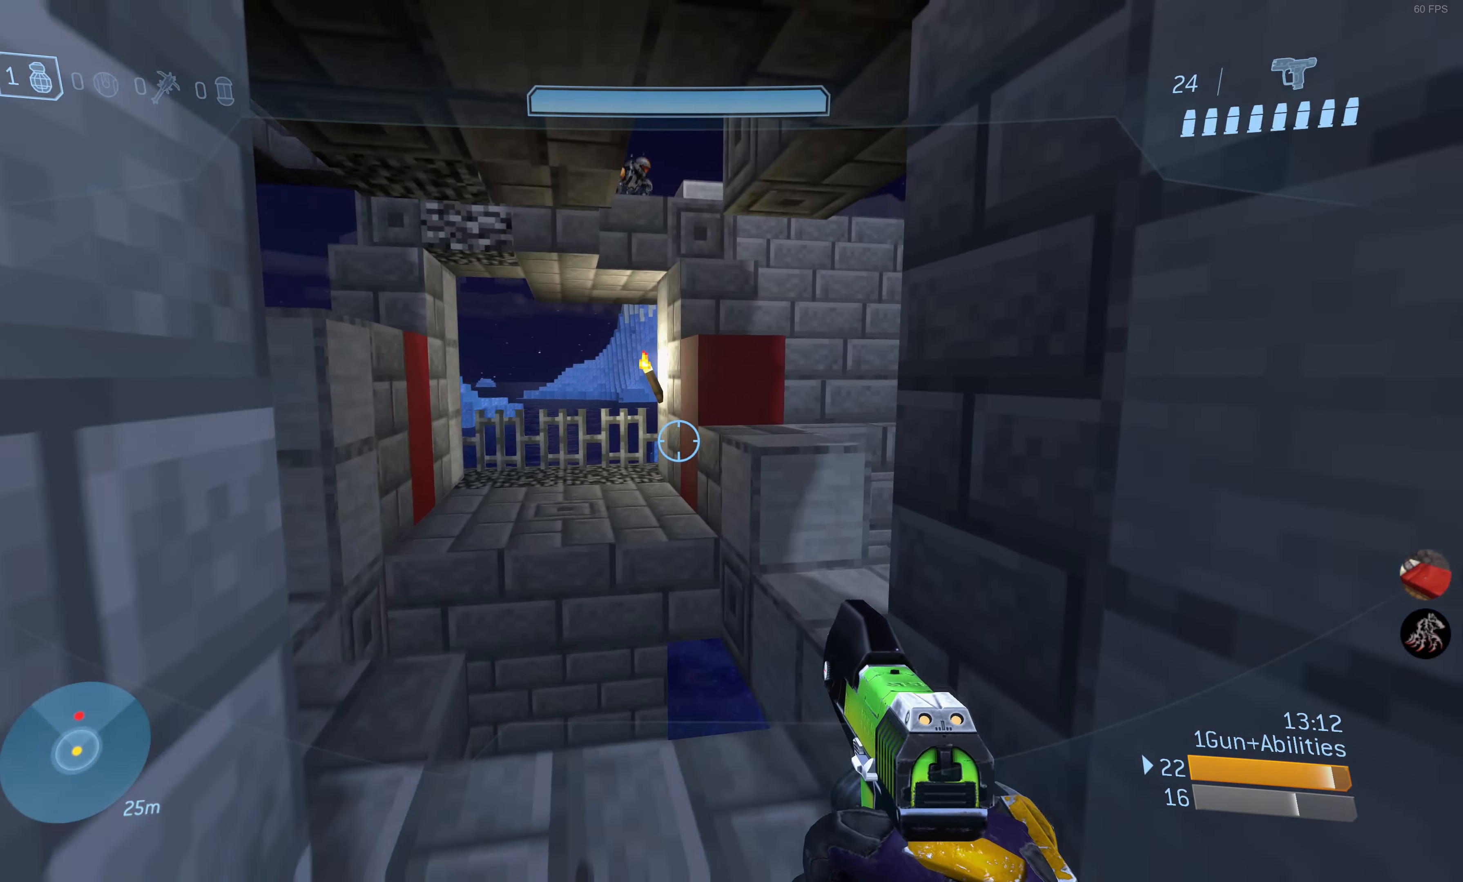
{"buttons": [], "left_stick": "up-right", "right_stick": "down", "events": [[17, "left_stick", "up-right"], [17, "right_stick", "down"], [183, "right_stick", "center"], [383, "right_stick", "down"]]}
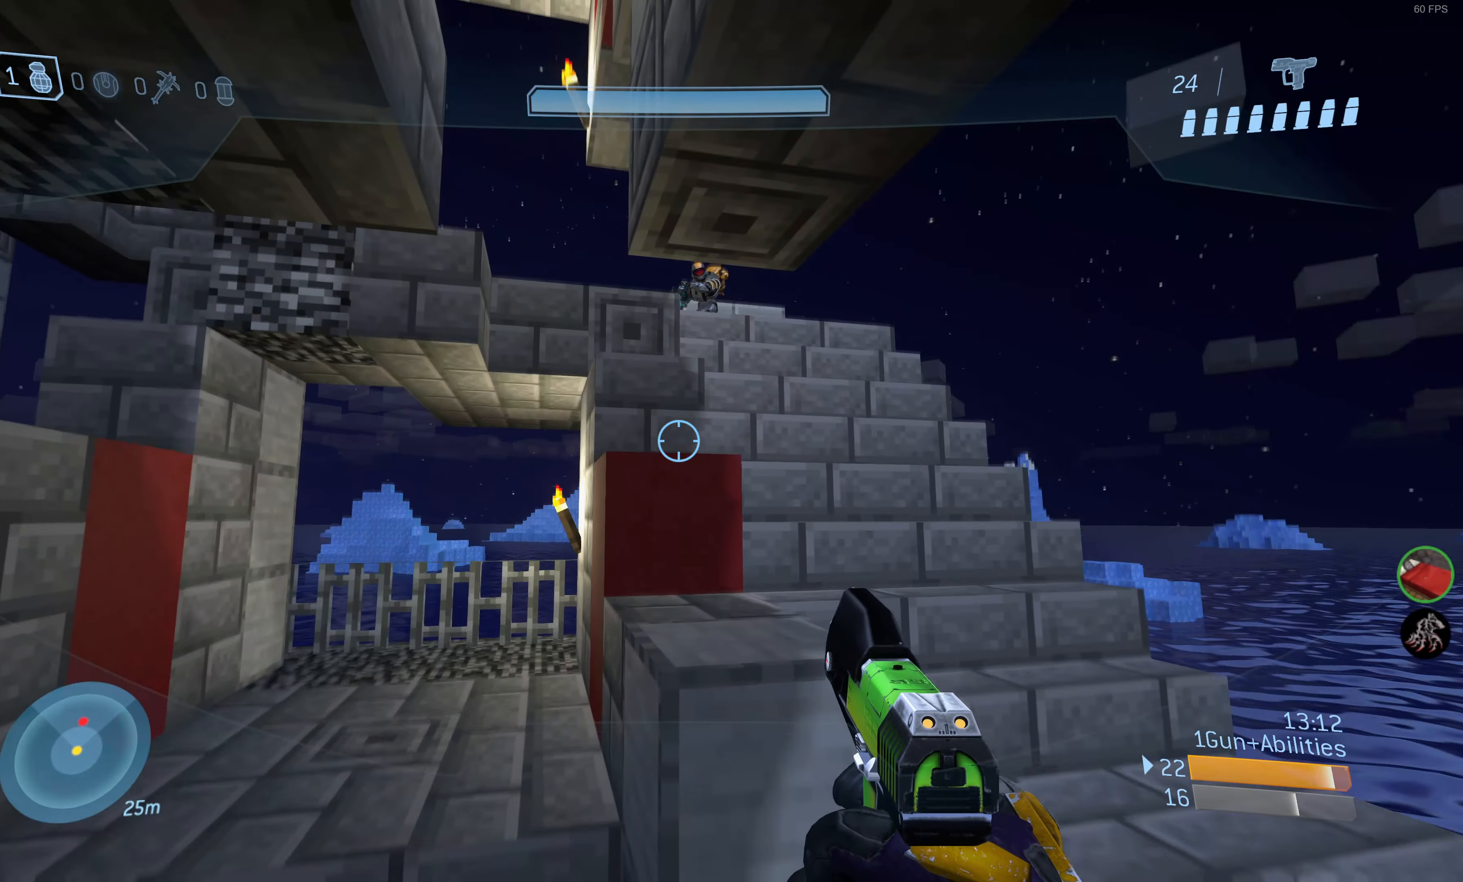
{"buttons": [], "left_stick": "up-right", "right_stick": "center", "events": [[267, "right_stick", "center"]]}